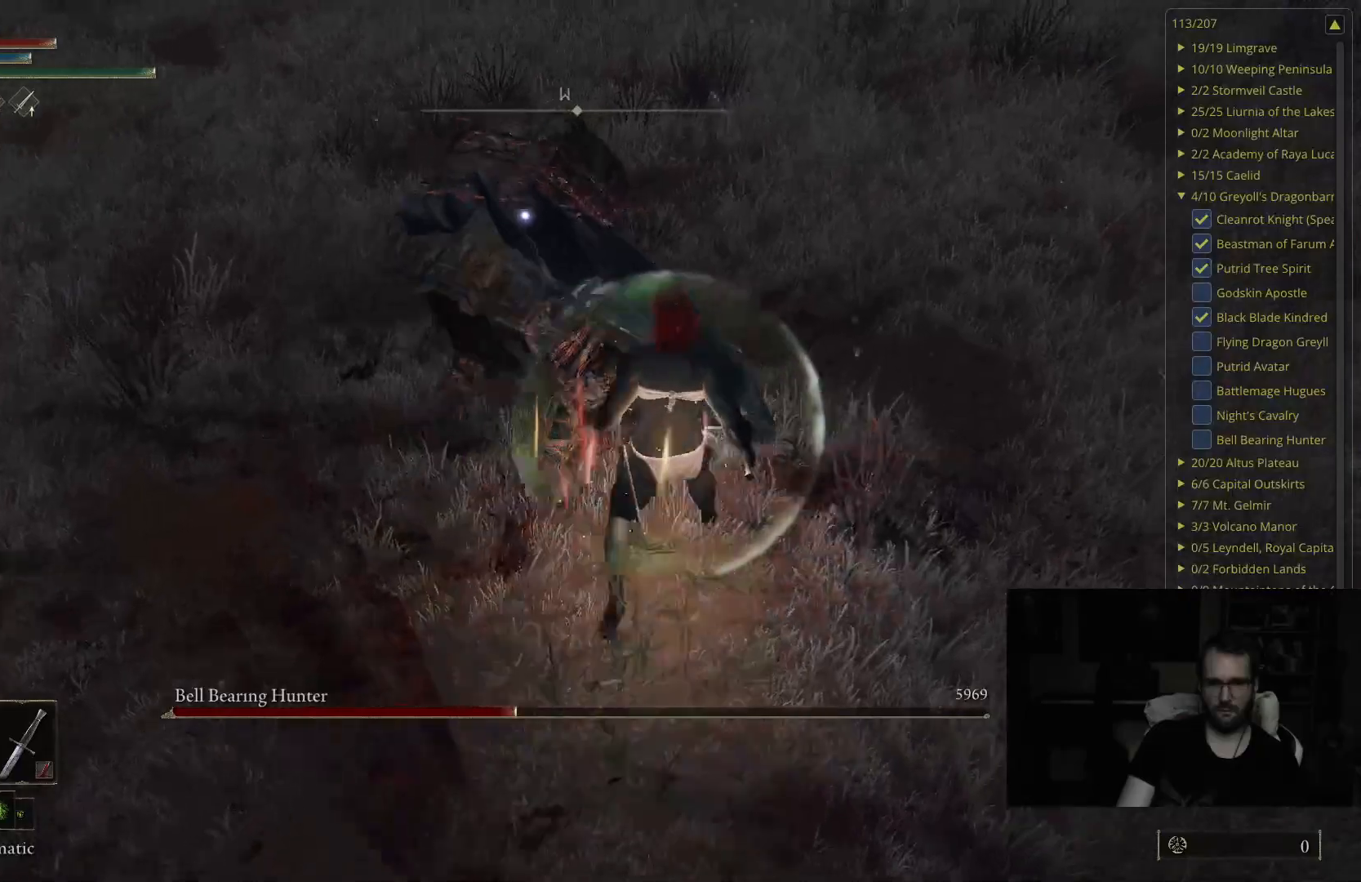
Gameplay with a controller (Xbox layout); each line is a JSON object with the inputs held at the frame after it. "events" lists button and stick changes between this image and that frame as [ms after this image, input, new state], when the widget could be followed in between.
{"buttons": [], "left_stick": "up-right", "right_stick": "center", "events": [[100, "left_stick", "center"], [383, "left_stick", "up-right"]]}
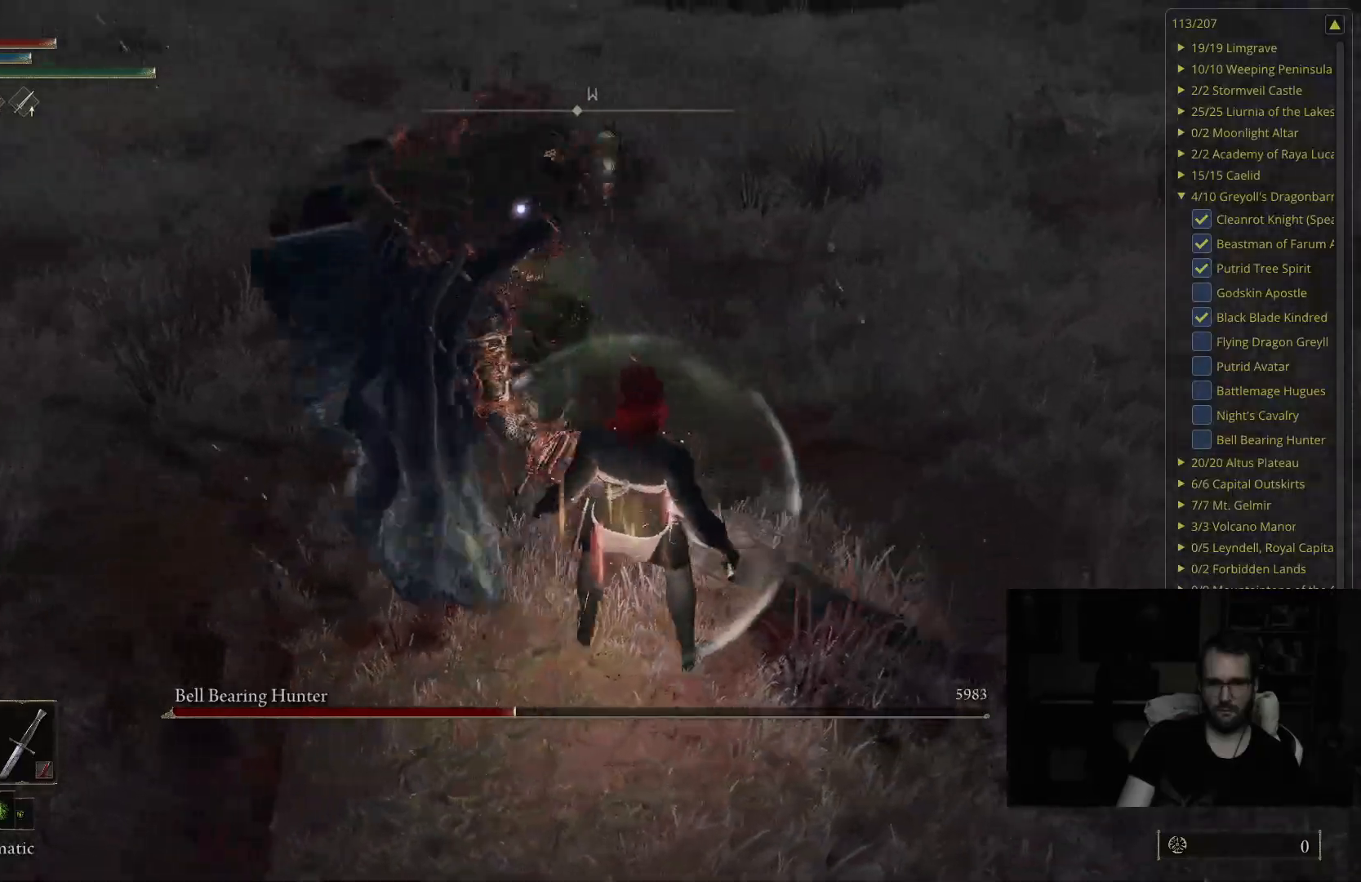
{"buttons": [], "left_stick": "up-right", "right_stick": "center", "events": []}
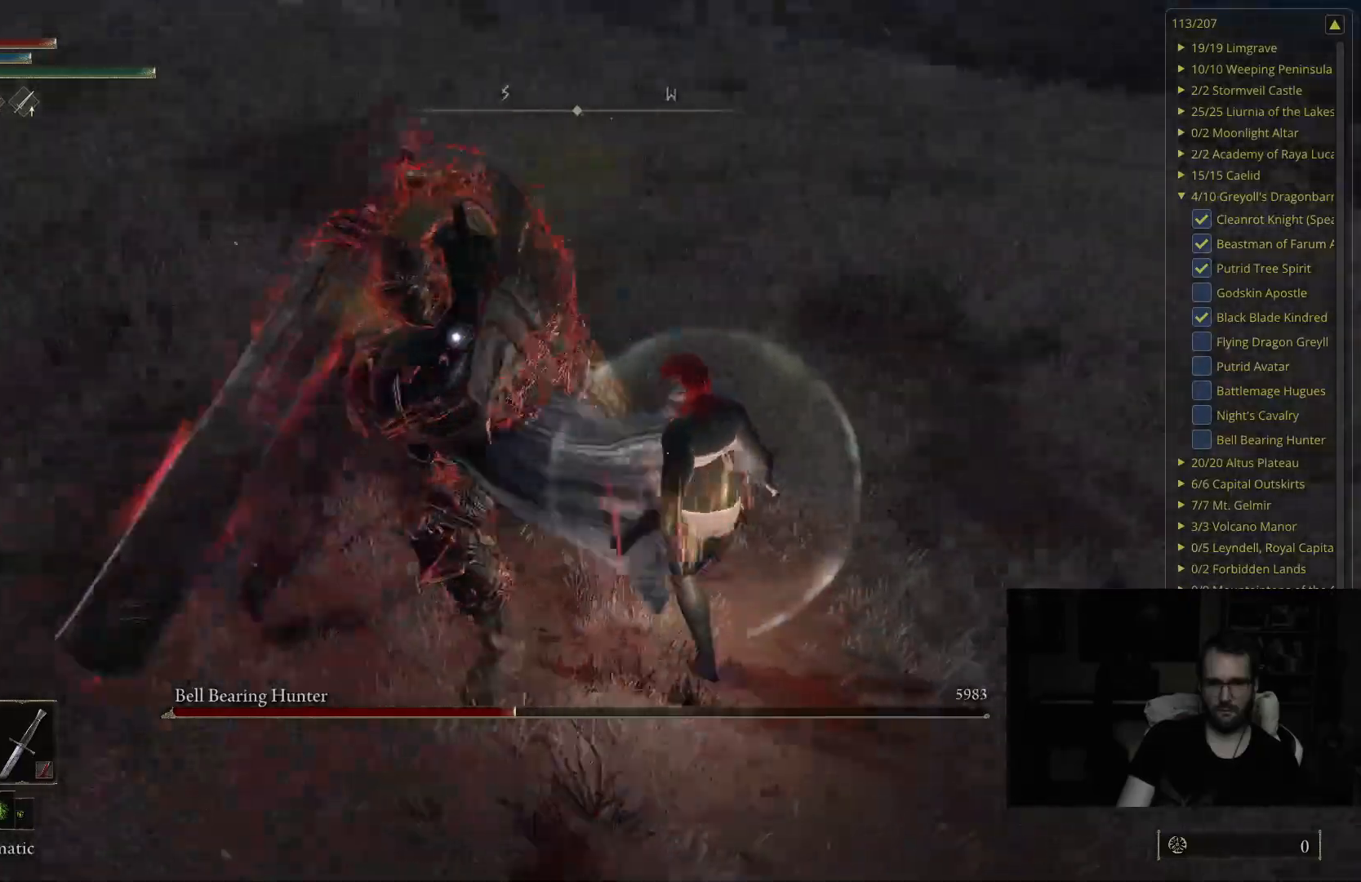
{"buttons": ["B"], "left_stick": "up-right", "right_stick": "center", "events": [[500, "B", "down"]]}
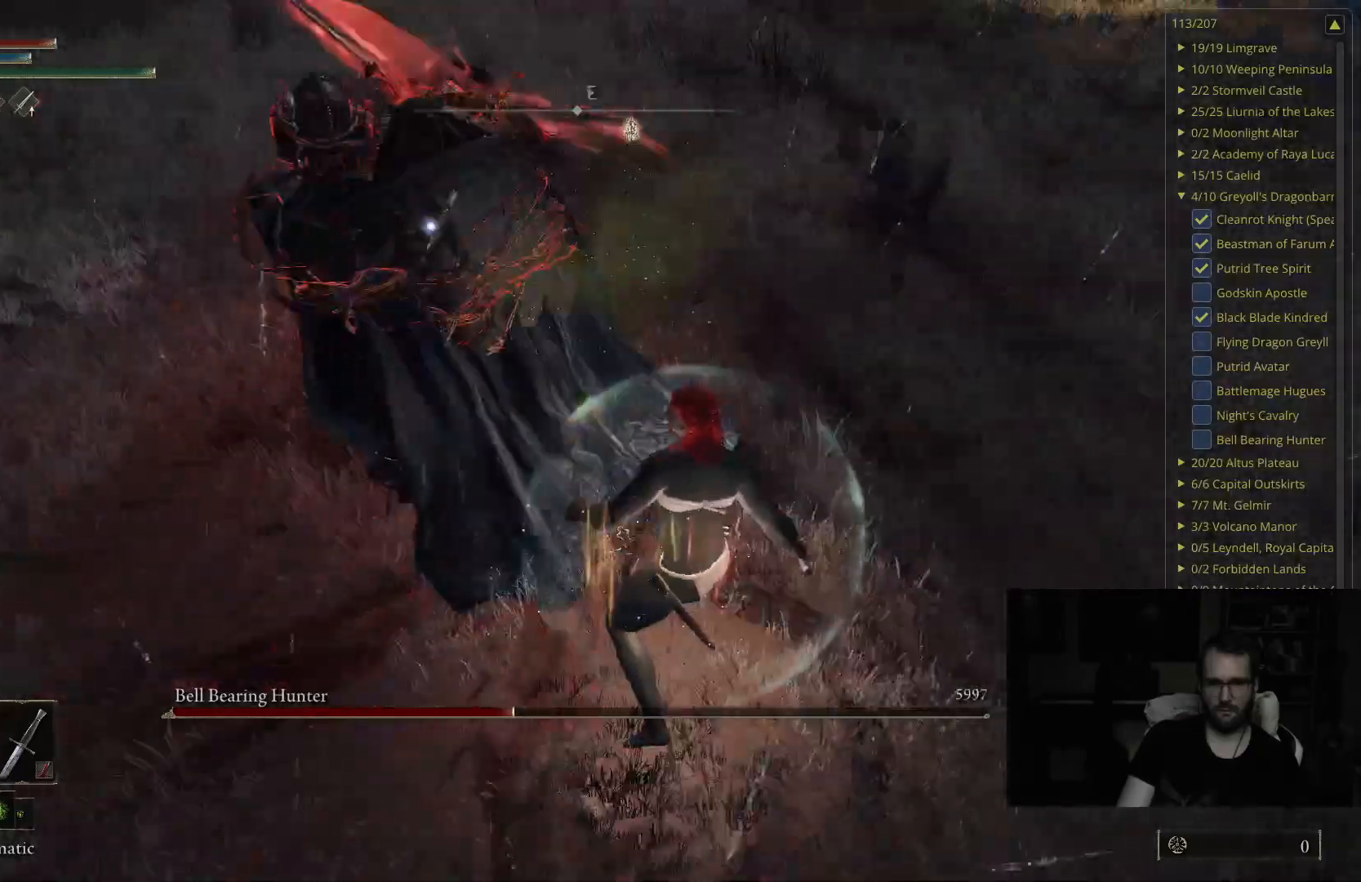
{"buttons": [], "left_stick": "up", "right_stick": "center", "events": [[150, "B", "up"], [217, "left_stick", "up"]]}
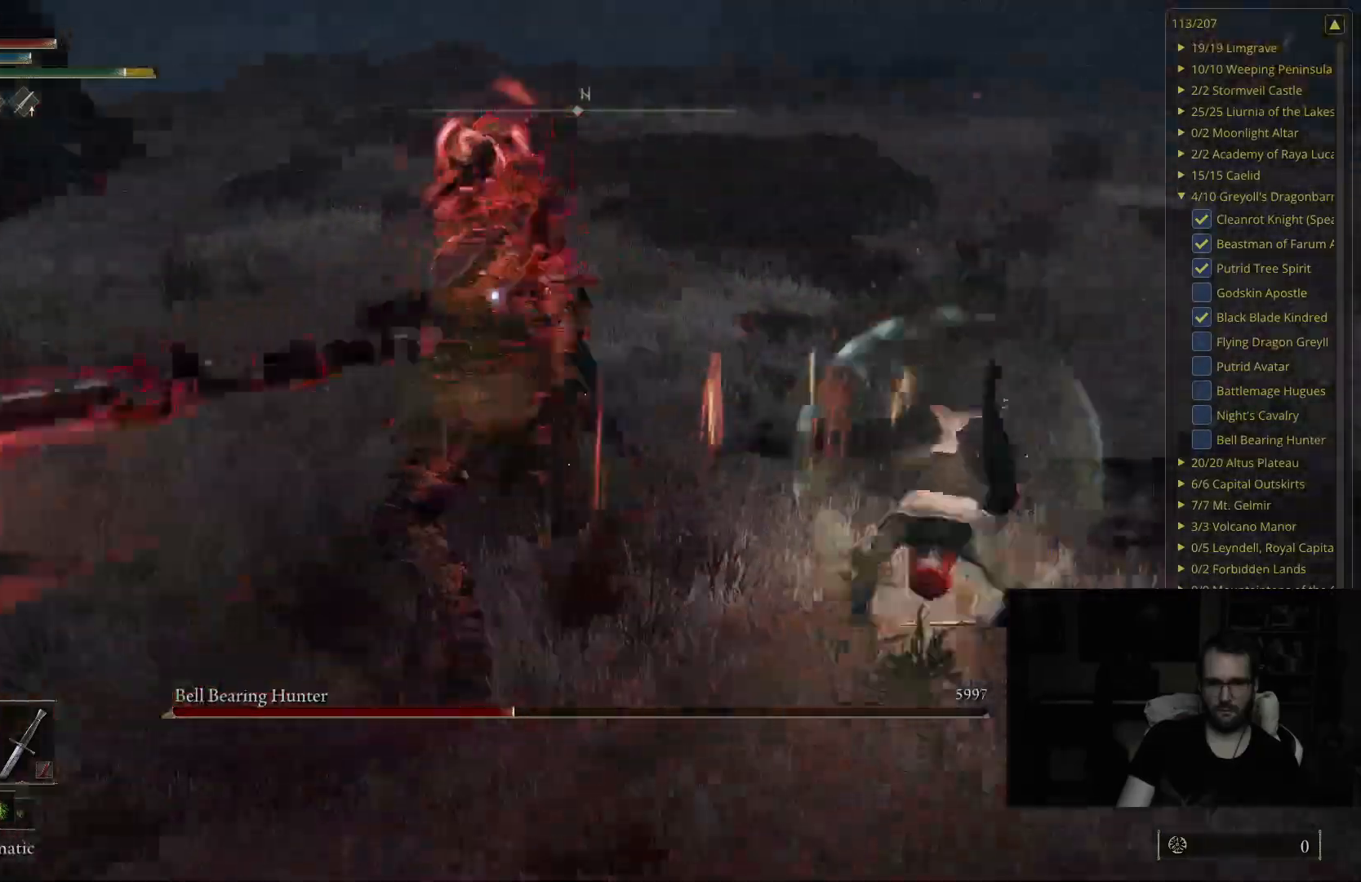
{"buttons": ["B"], "left_stick": "up", "right_stick": "center", "events": [[433, "B", "down"]]}
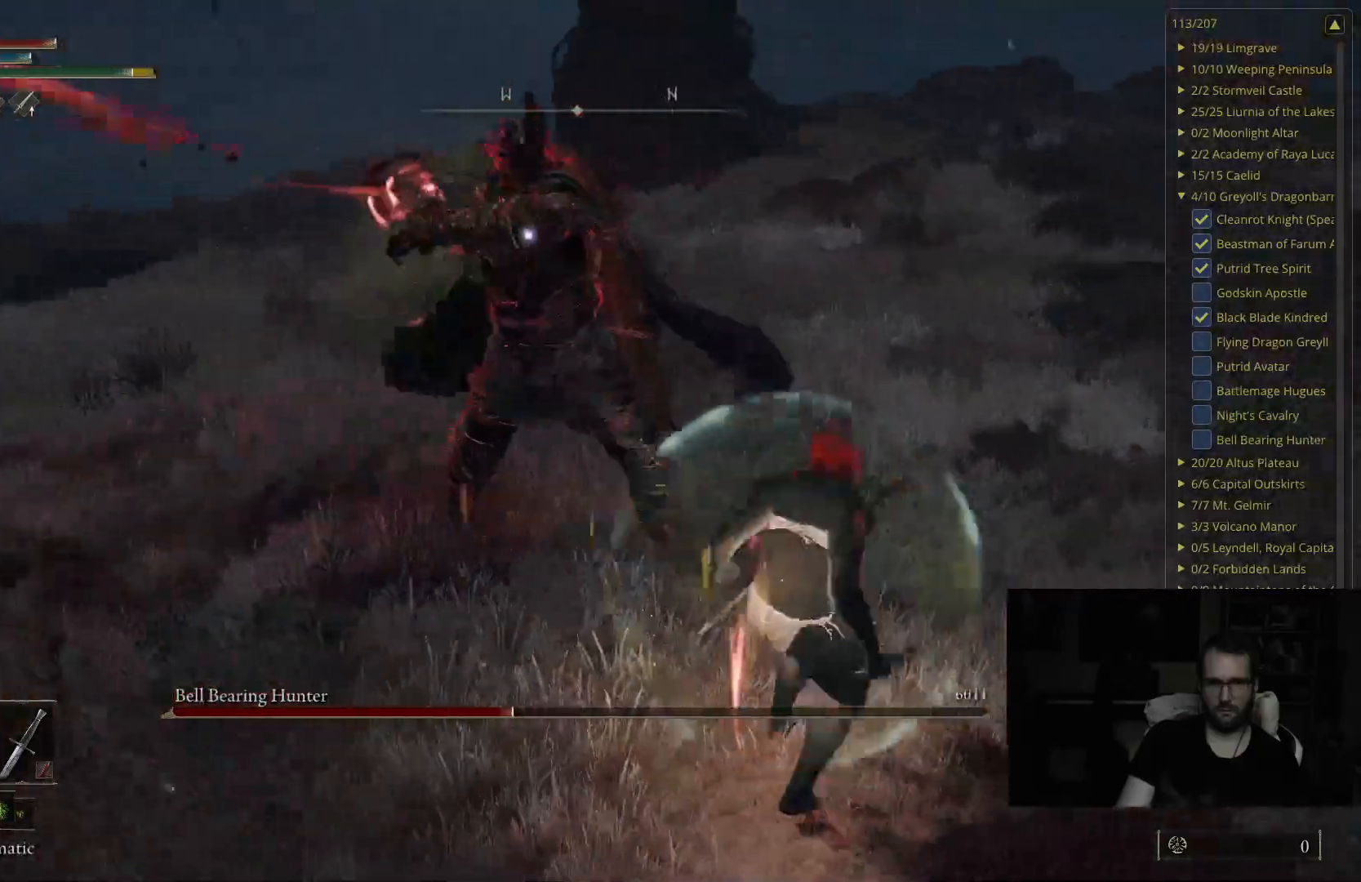
{"buttons": [], "left_stick": "up-right", "right_stick": "center", "events": [[17, "B", "up"], [300, "left_stick", "up-right"]]}
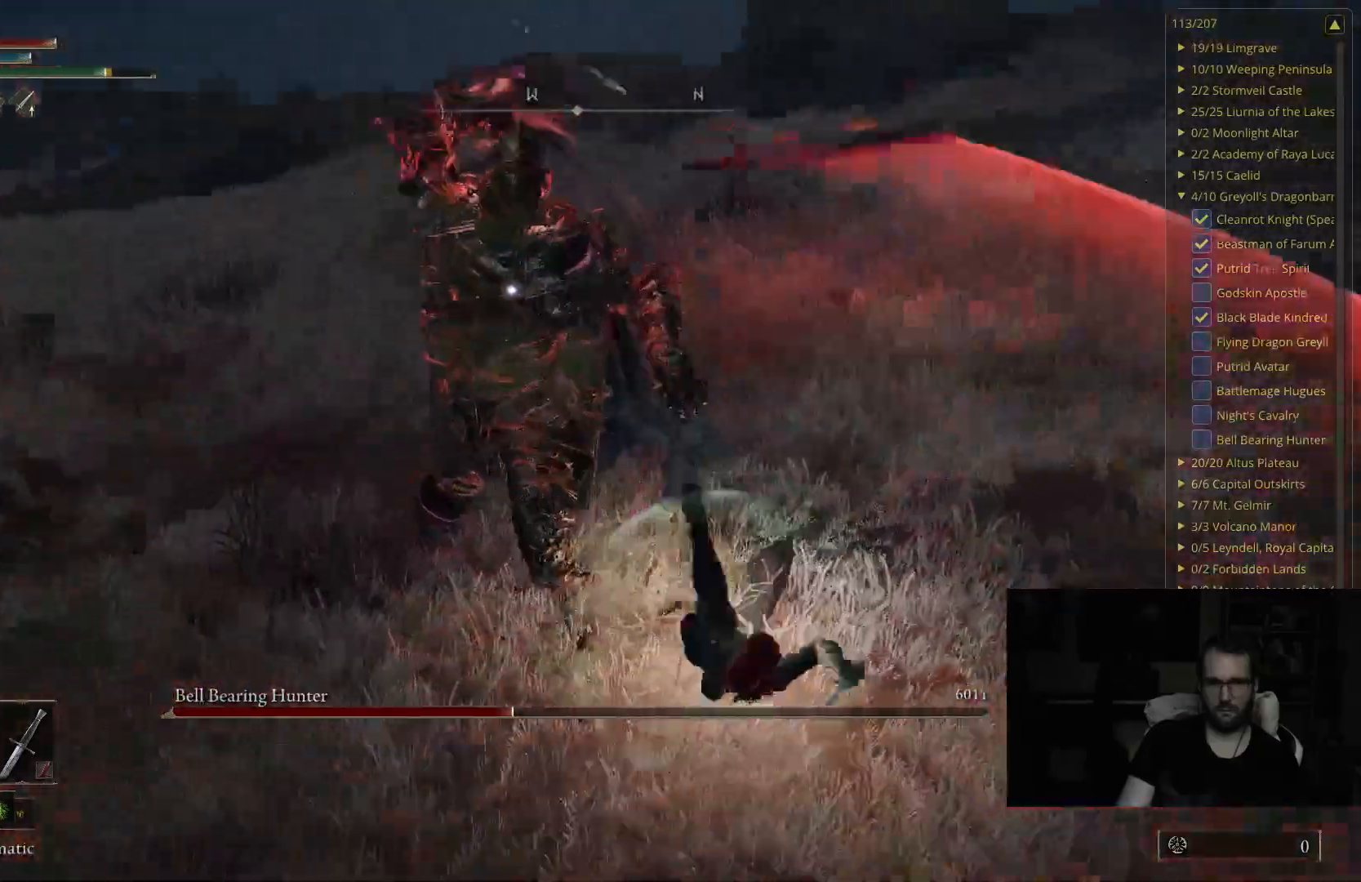
{"buttons": [], "left_stick": "up-left", "right_stick": "center", "events": [[250, "left_stick", "up"], [350, "B", "down"], [350, "left_stick", "up-left"], [483, "B", "up"]]}
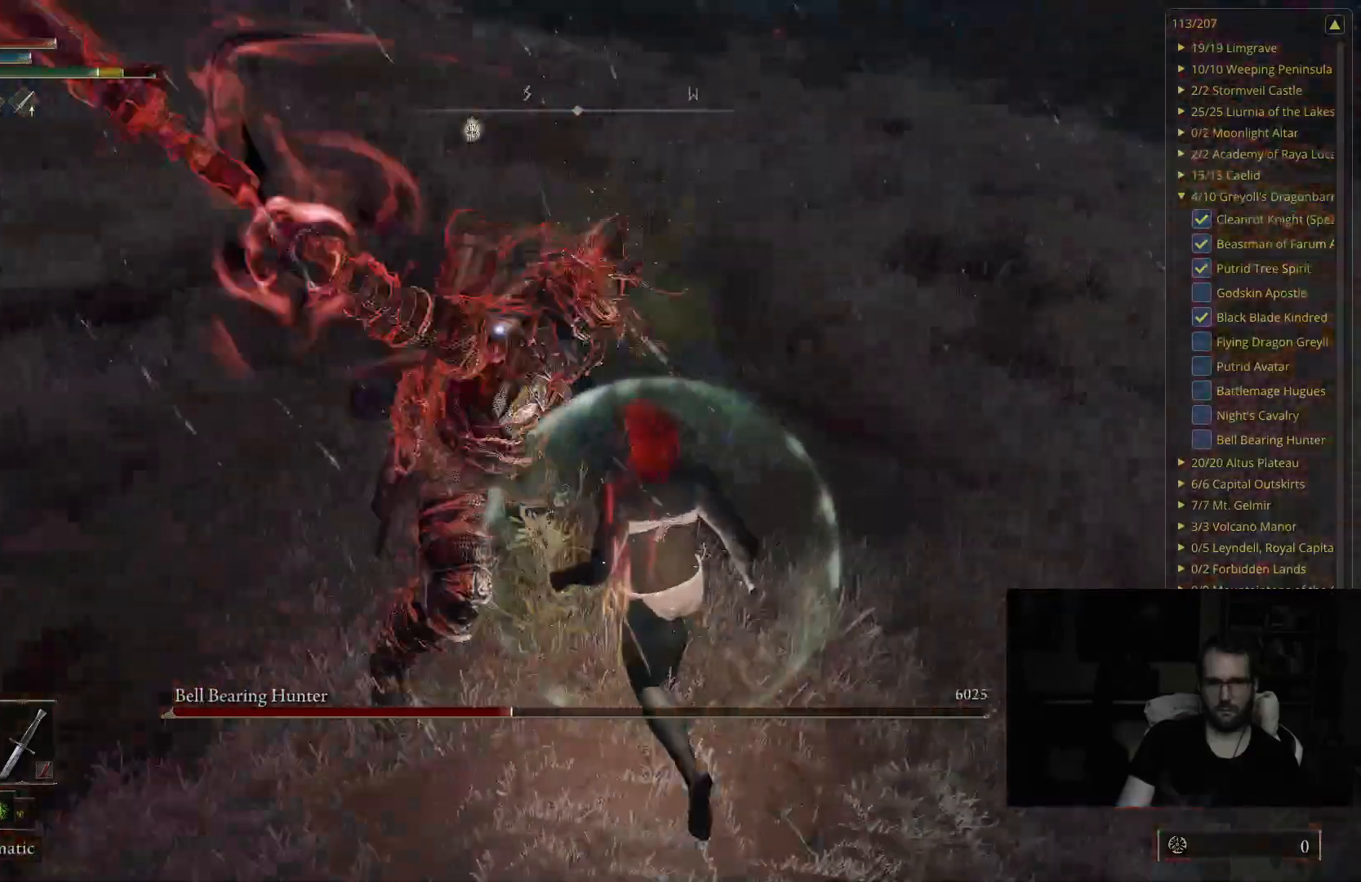
{"buttons": [], "left_stick": "up", "right_stick": "center", "events": [[333, "left_stick", "up"]]}
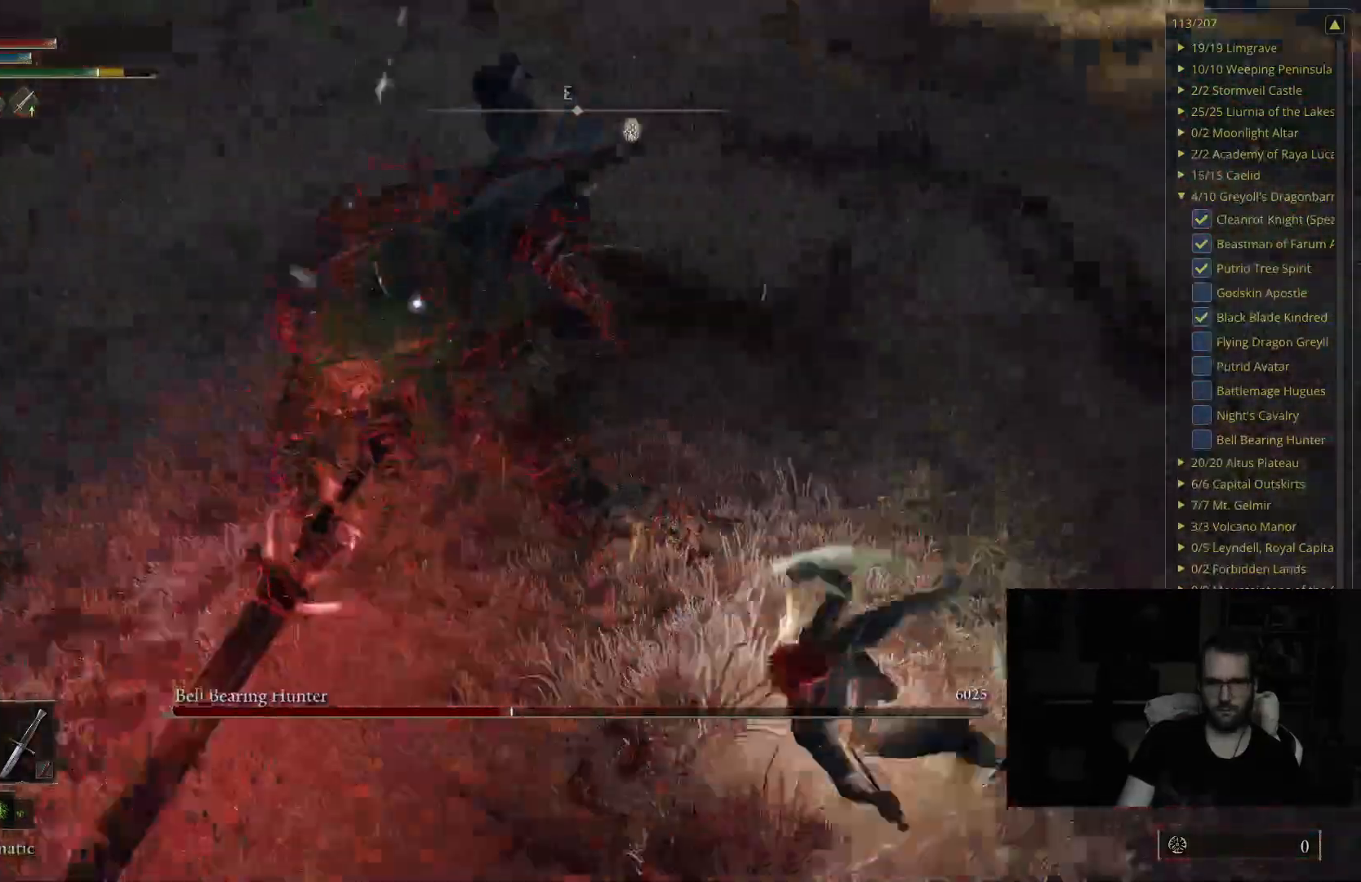
{"buttons": [], "left_stick": "up-right", "right_stick": "center", "events": [[17, "B", "down"], [267, "left_stick", "up-right"], [483, "B", "up"]]}
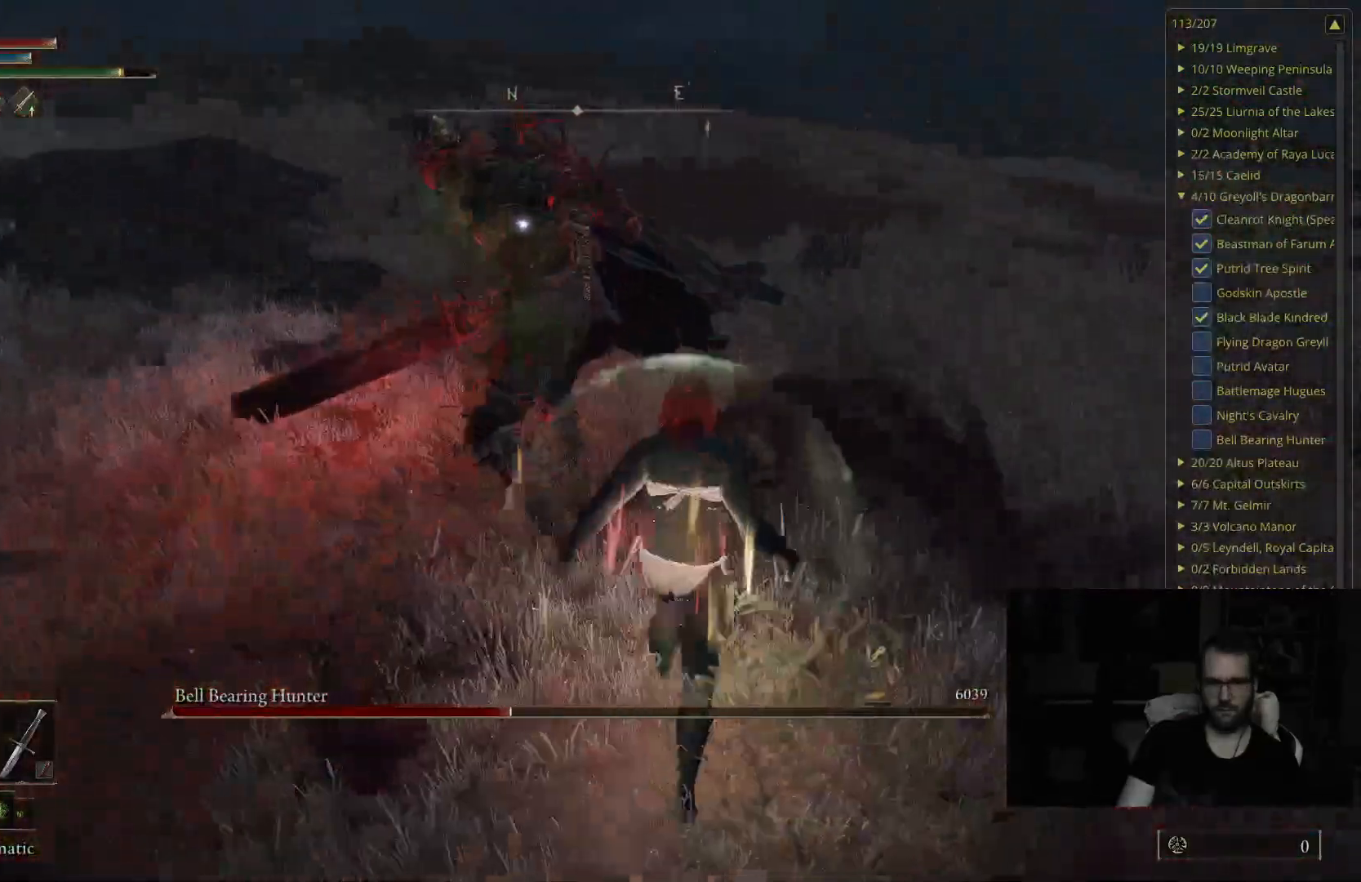
{"buttons": [], "left_stick": "up-left", "right_stick": "center", "events": [[183, "left_stick", "up"], [300, "R1", "down"], [367, "left_stick", "up-left"], [417, "R1", "up"]]}
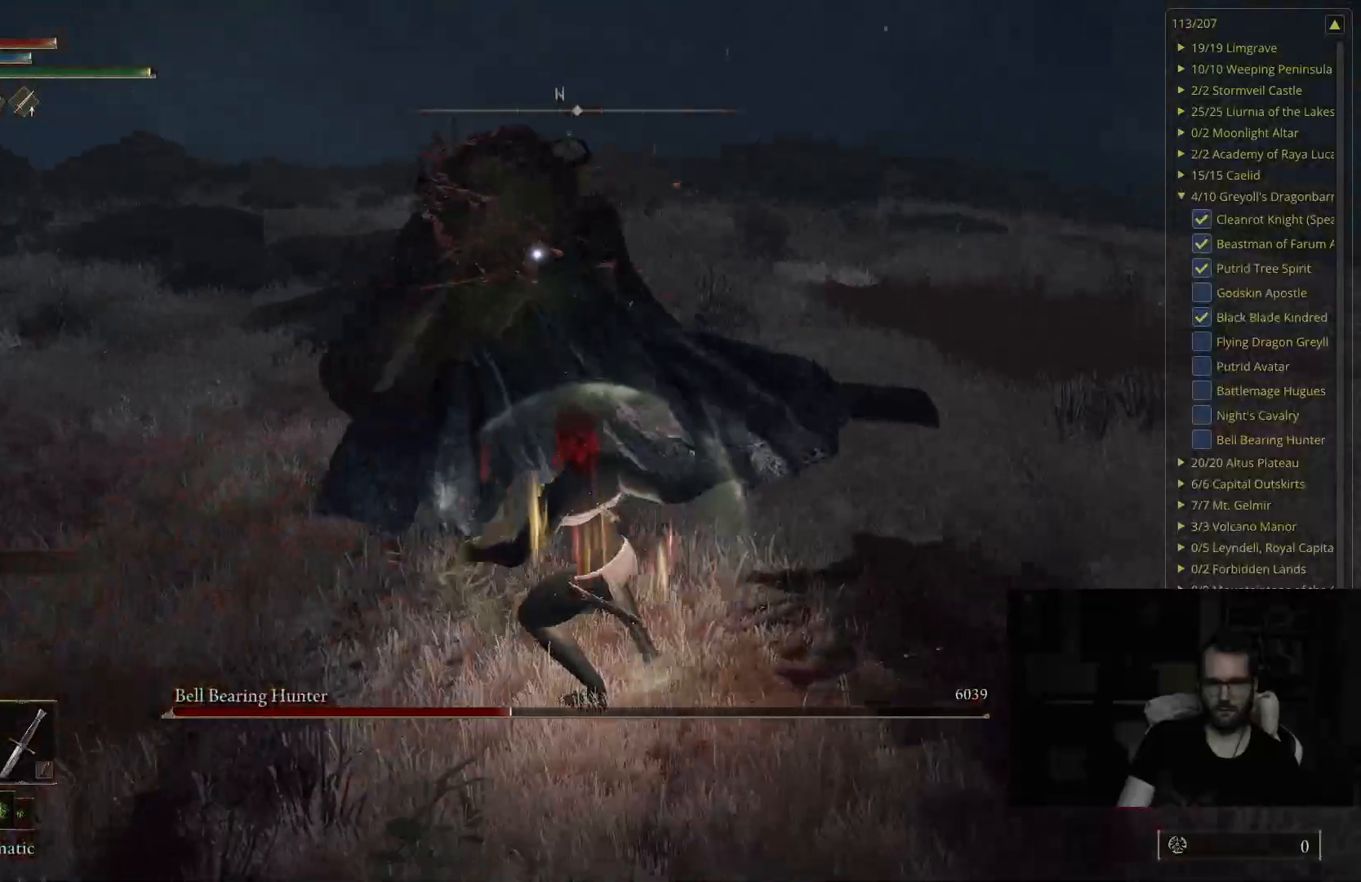
{"buttons": [], "left_stick": "right", "right_stick": "center", "events": [[83, "left_stick", "center"], [217, "left_stick", "down"], [483, "left_stick", "right"]]}
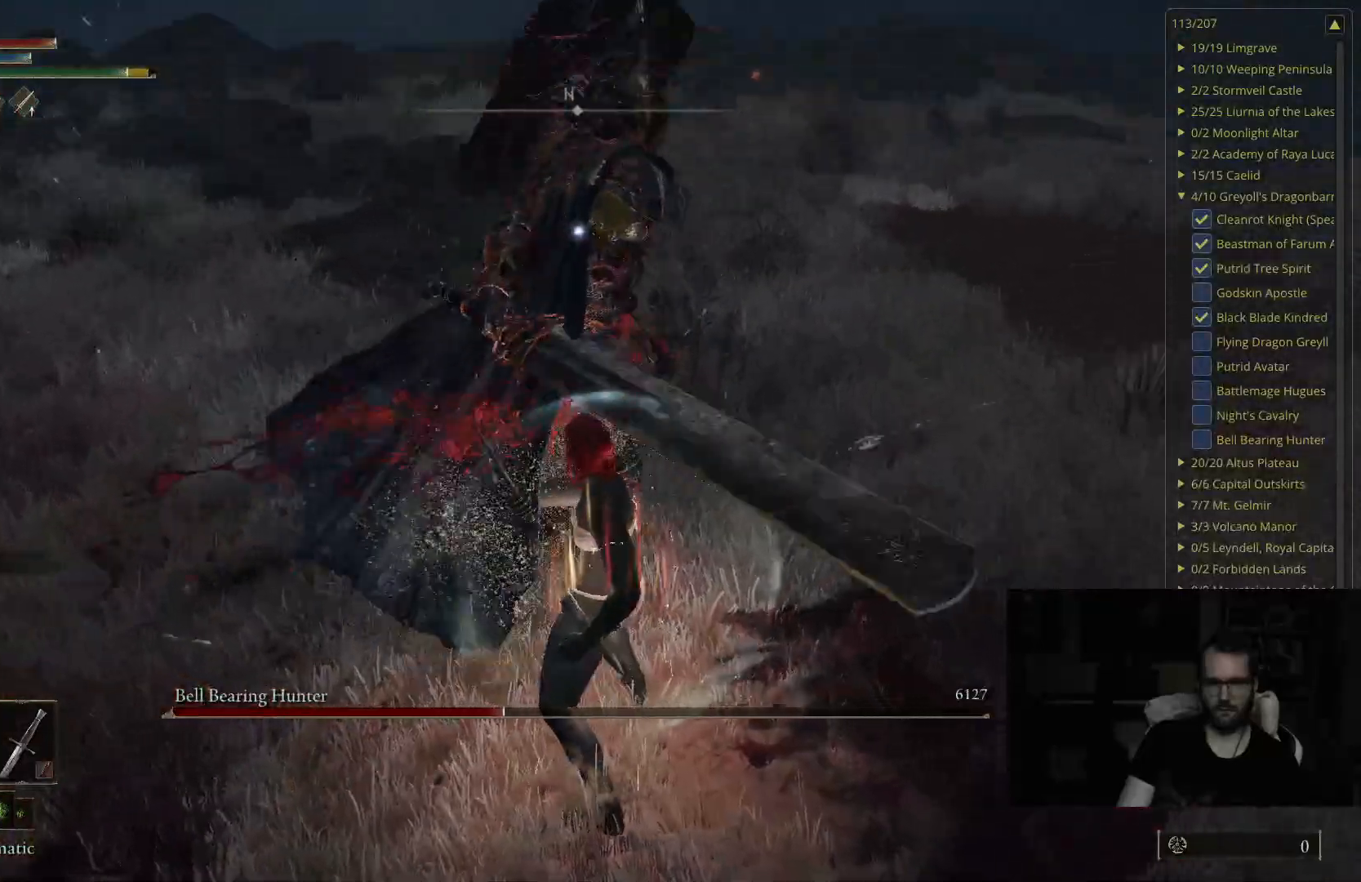
{"buttons": [], "left_stick": "up", "right_stick": "center", "events": [[17, "B", "down"], [67, "left_stick", "up-right"], [167, "left_stick", "up"], [217, "B", "up"]]}
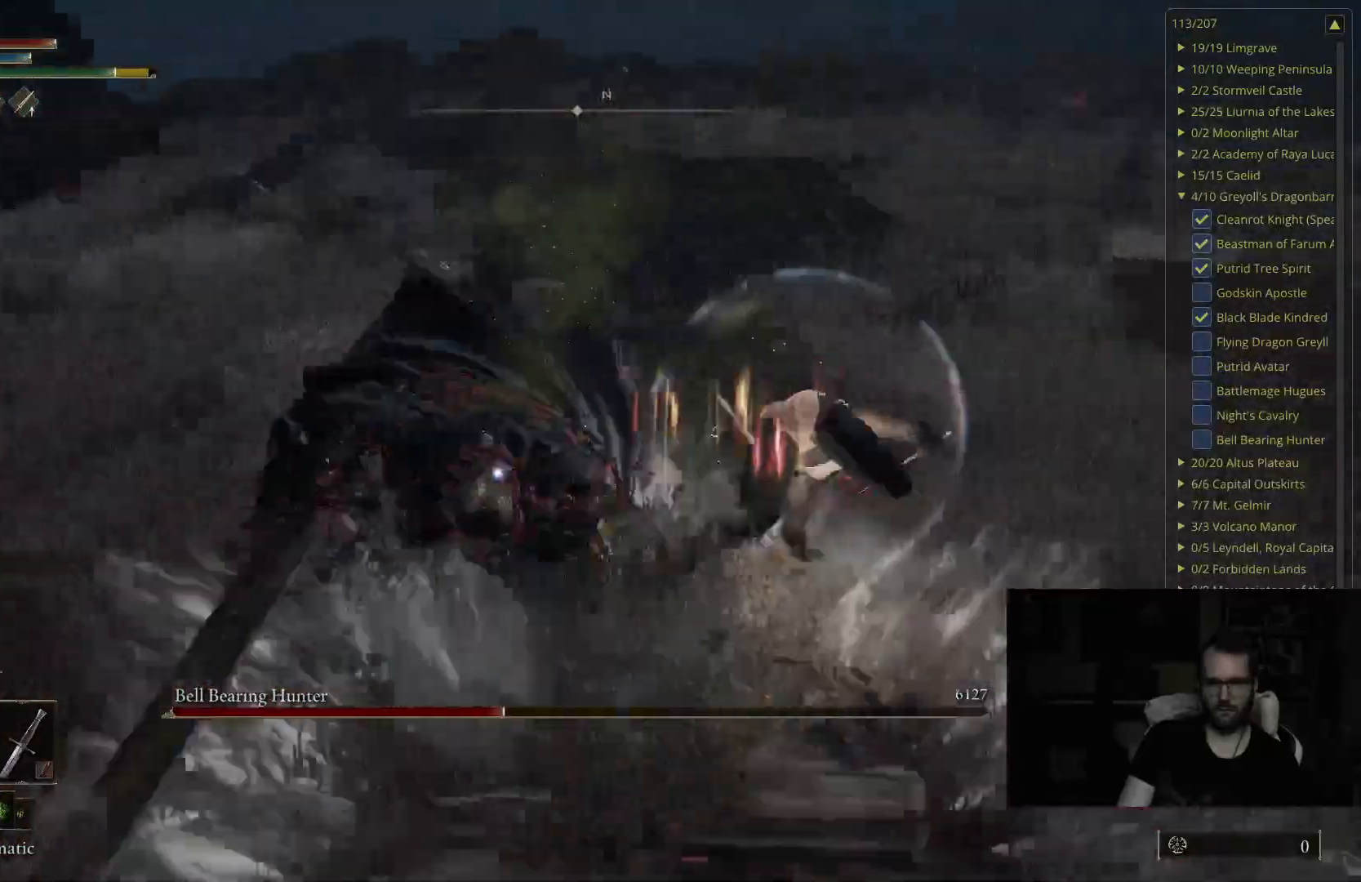
{"buttons": ["B"], "left_stick": "up-right", "right_stick": "center", "events": [[167, "left_stick", "up-right"], [200, "B", "down"]]}
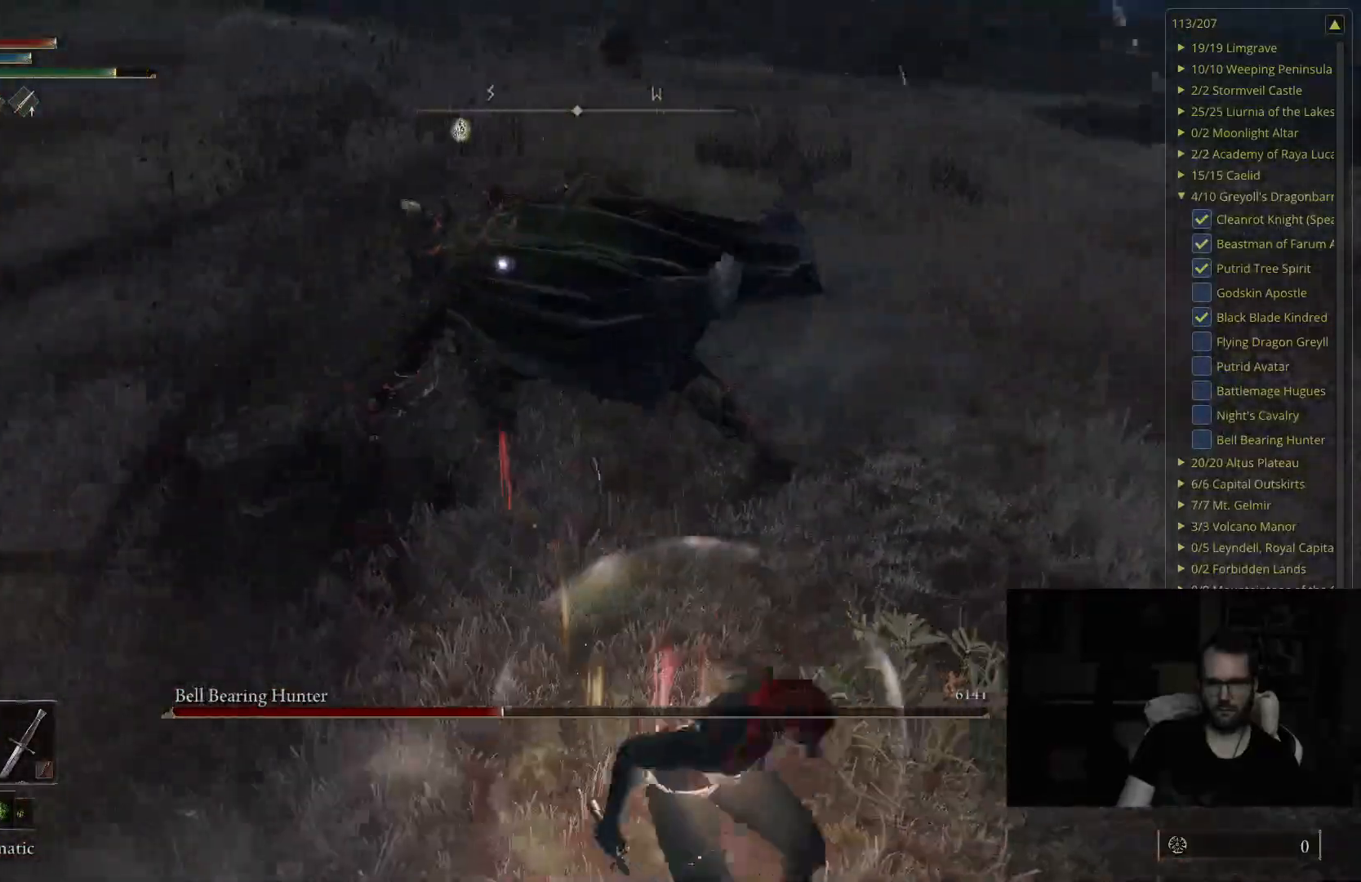
{"buttons": [], "left_stick": "up-right", "right_stick": "center", "events": [[433, "B", "up"]]}
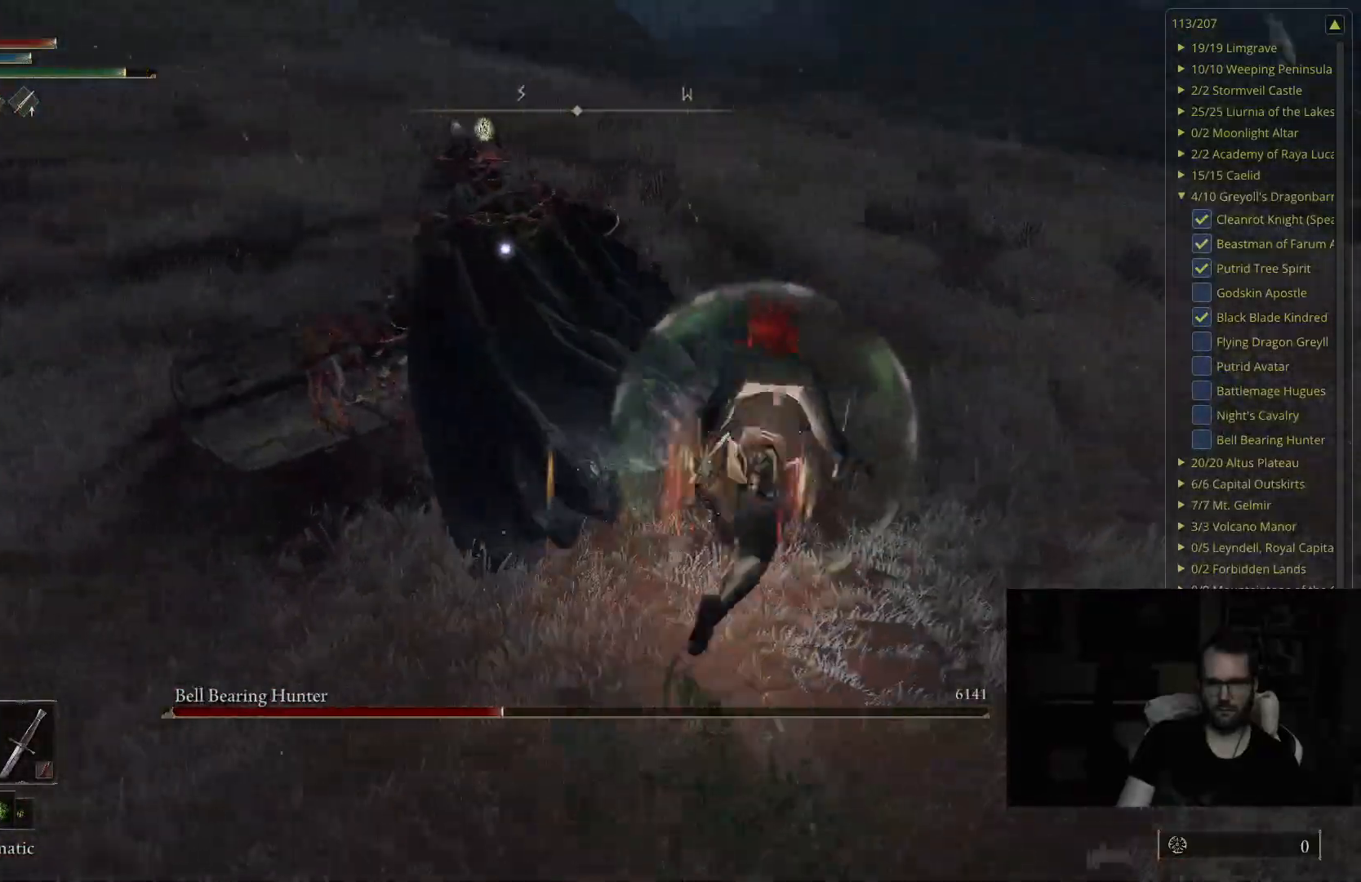
{"buttons": [], "left_stick": "up", "right_stick": "center", "events": [[117, "R1", "down"], [267, "left_stick", "up"], [300, "R1", "up"]]}
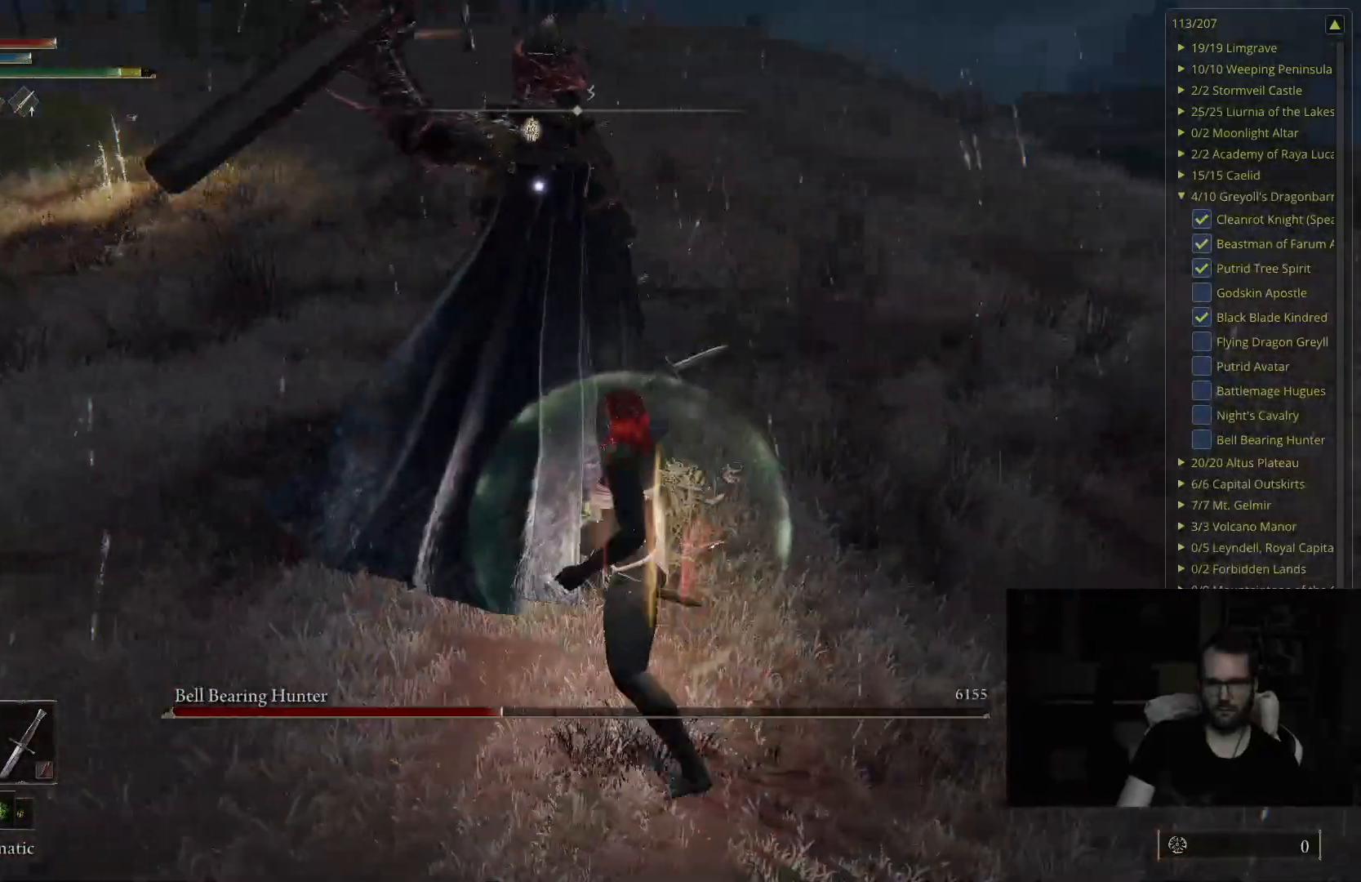
{"buttons": [], "left_stick": "up-left", "right_stick": "center", "events": [[83, "R1", "down"], [250, "R1", "up"], [383, "left_stick", "up-left"]]}
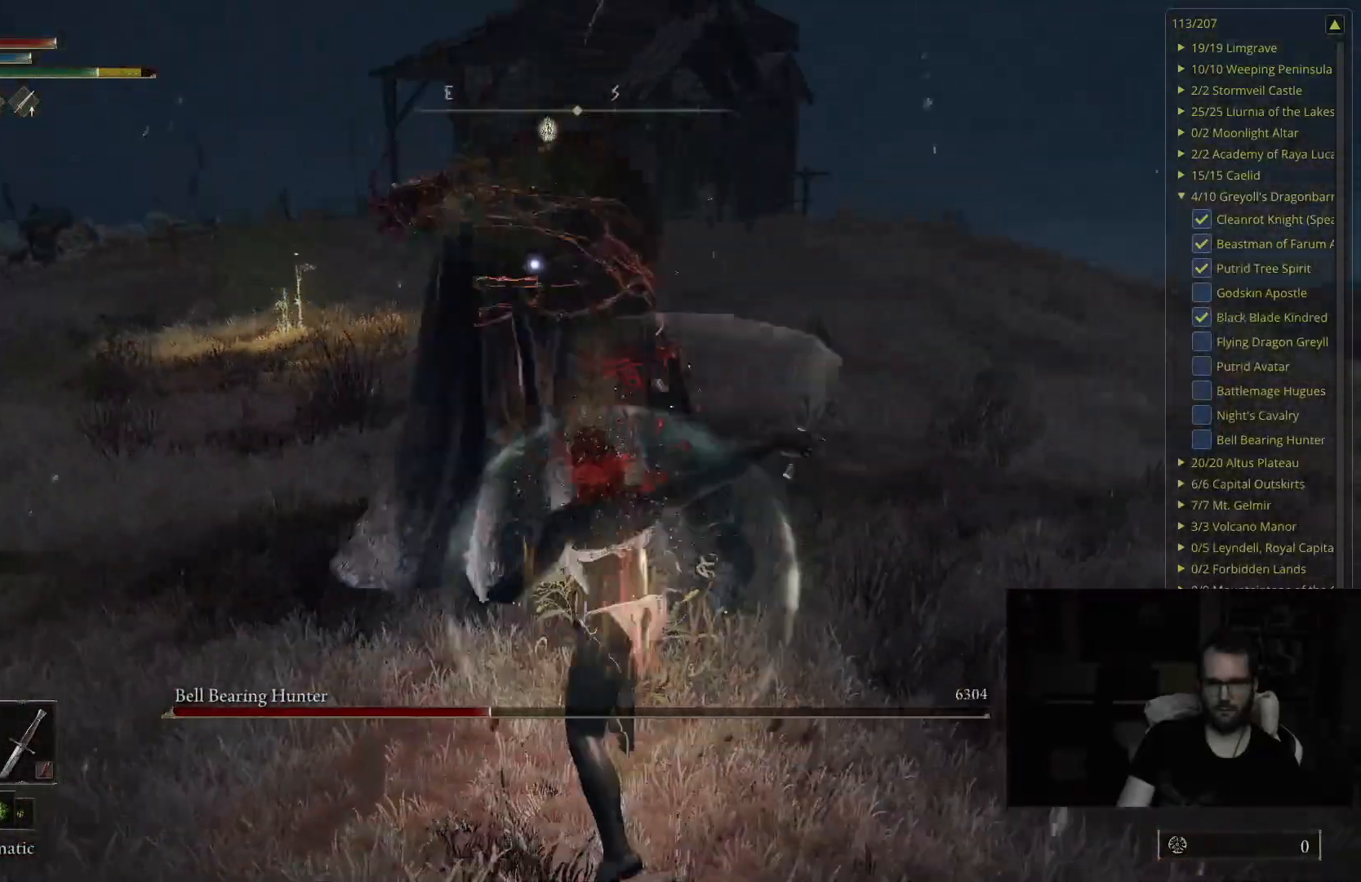
{"buttons": [], "left_stick": "up-left", "right_stick": "center", "events": [[67, "R1", "down"], [217, "R1", "up"]]}
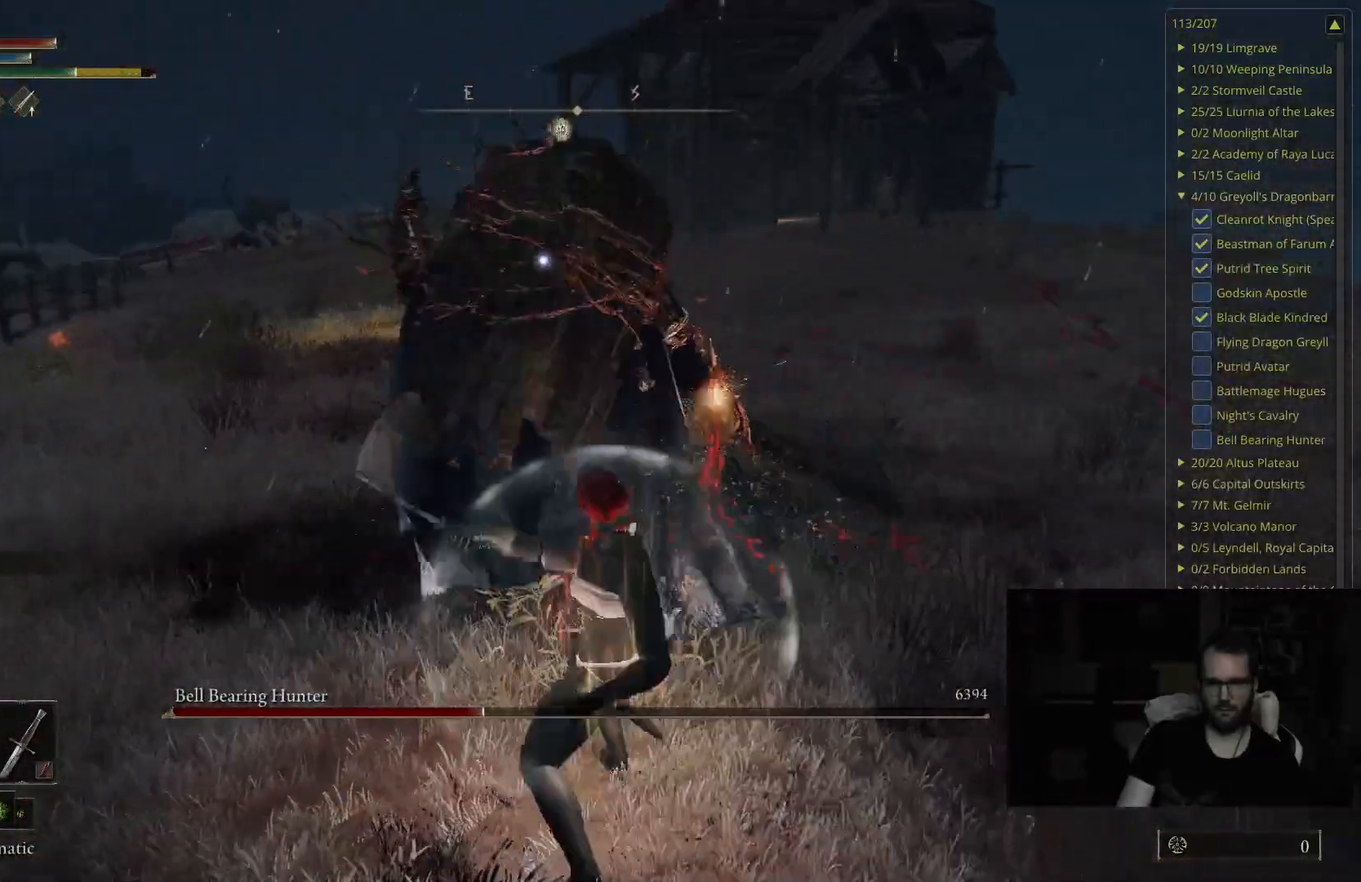
{"buttons": [], "left_stick": "down", "right_stick": "center", "events": [[100, "left_stick", "down-left"], [167, "left_stick", "down"]]}
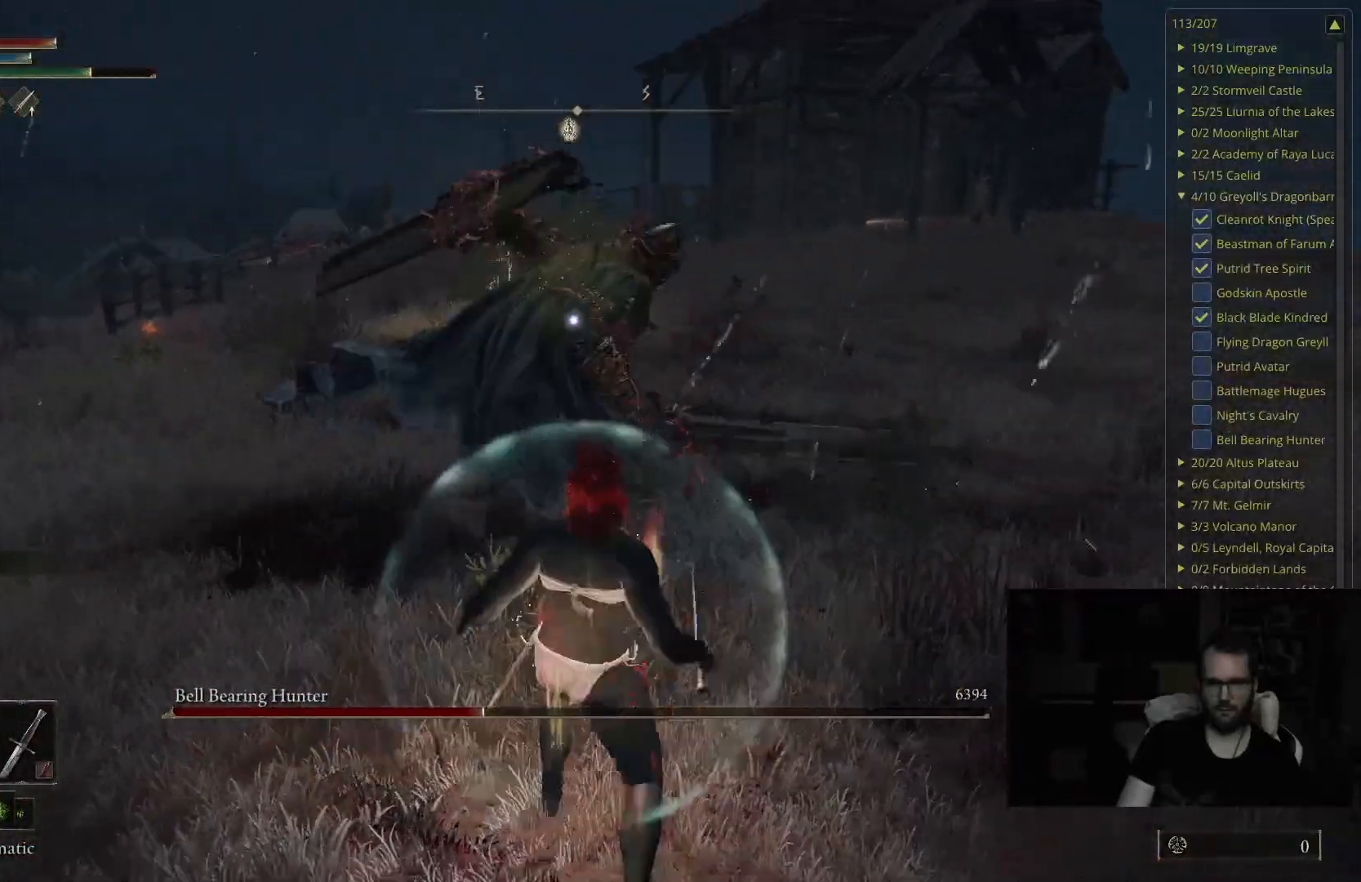
{"buttons": ["B"], "left_stick": "up-right", "right_stick": "center", "events": [[167, "left_stick", "right"], [233, "left_stick", "up-right"], [317, "B", "down"]]}
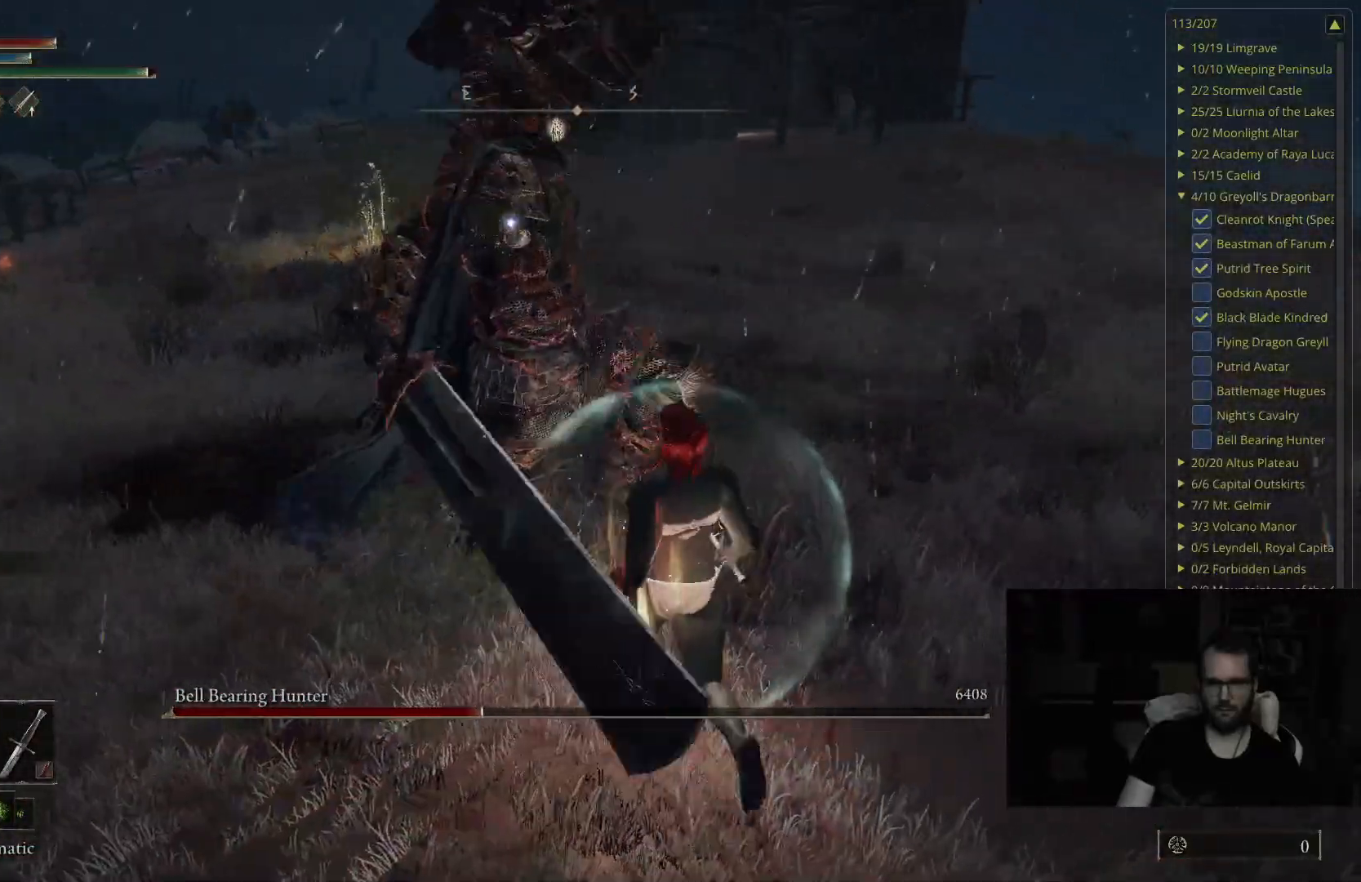
{"buttons": ["B"], "left_stick": "up-right", "right_stick": "center", "events": [[33, "B", "up"], [450, "B", "down"]]}
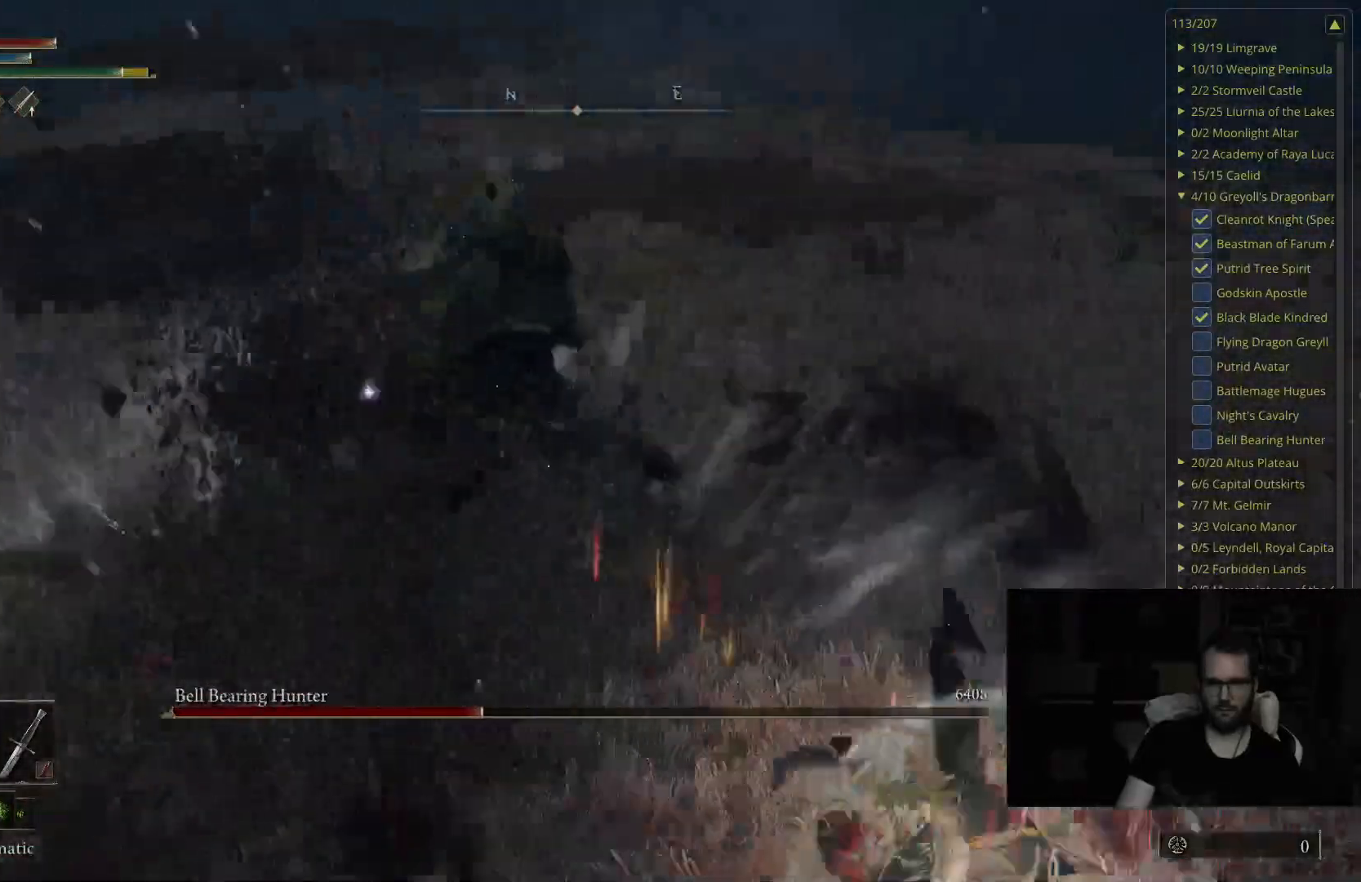
{"buttons": ["B"], "left_stick": "up-right", "right_stick": "center", "events": []}
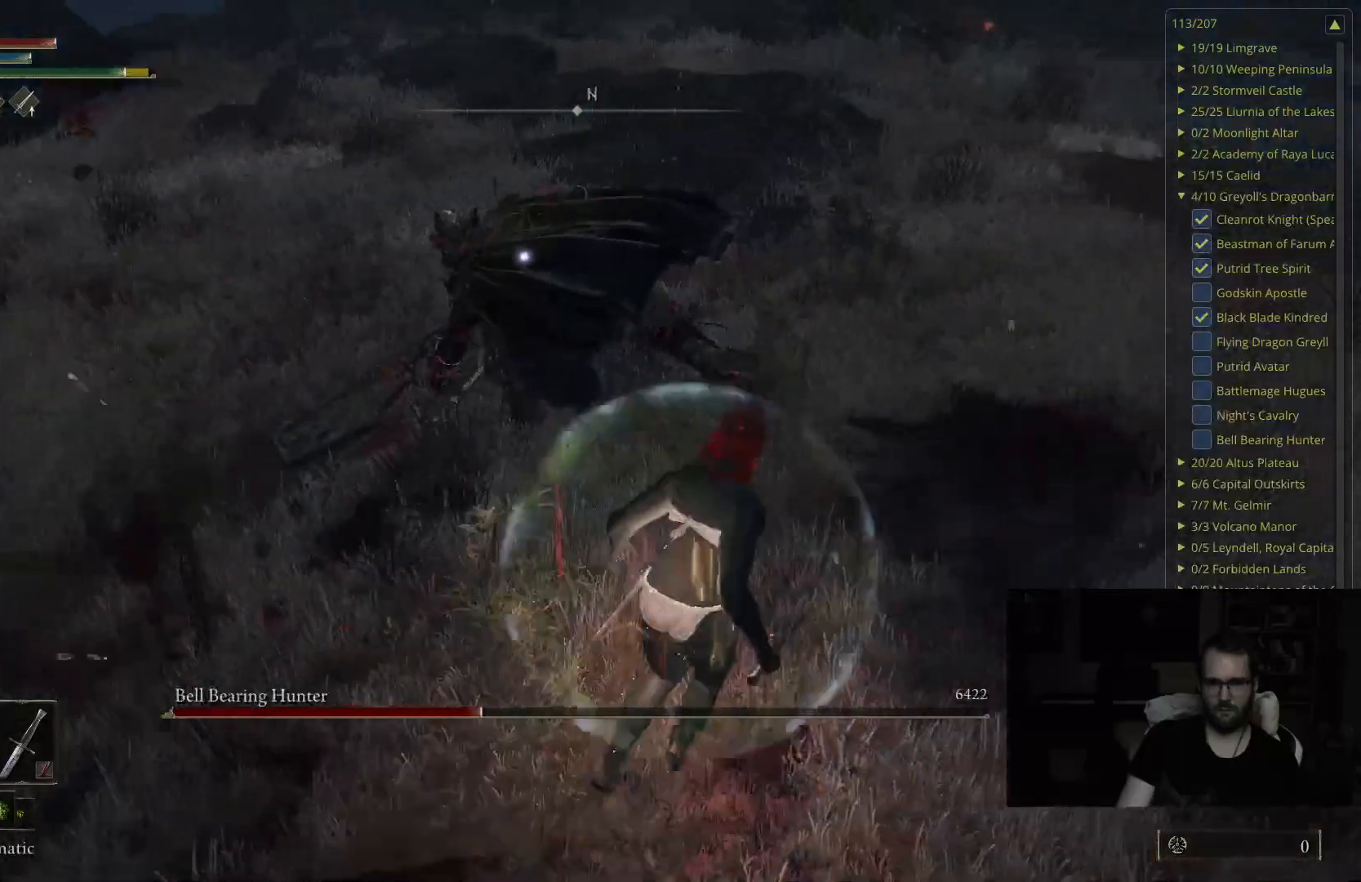
{"buttons": ["R1"], "left_stick": "up-right", "right_stick": "center", "events": [[217, "B", "up"], [383, "R1", "down"]]}
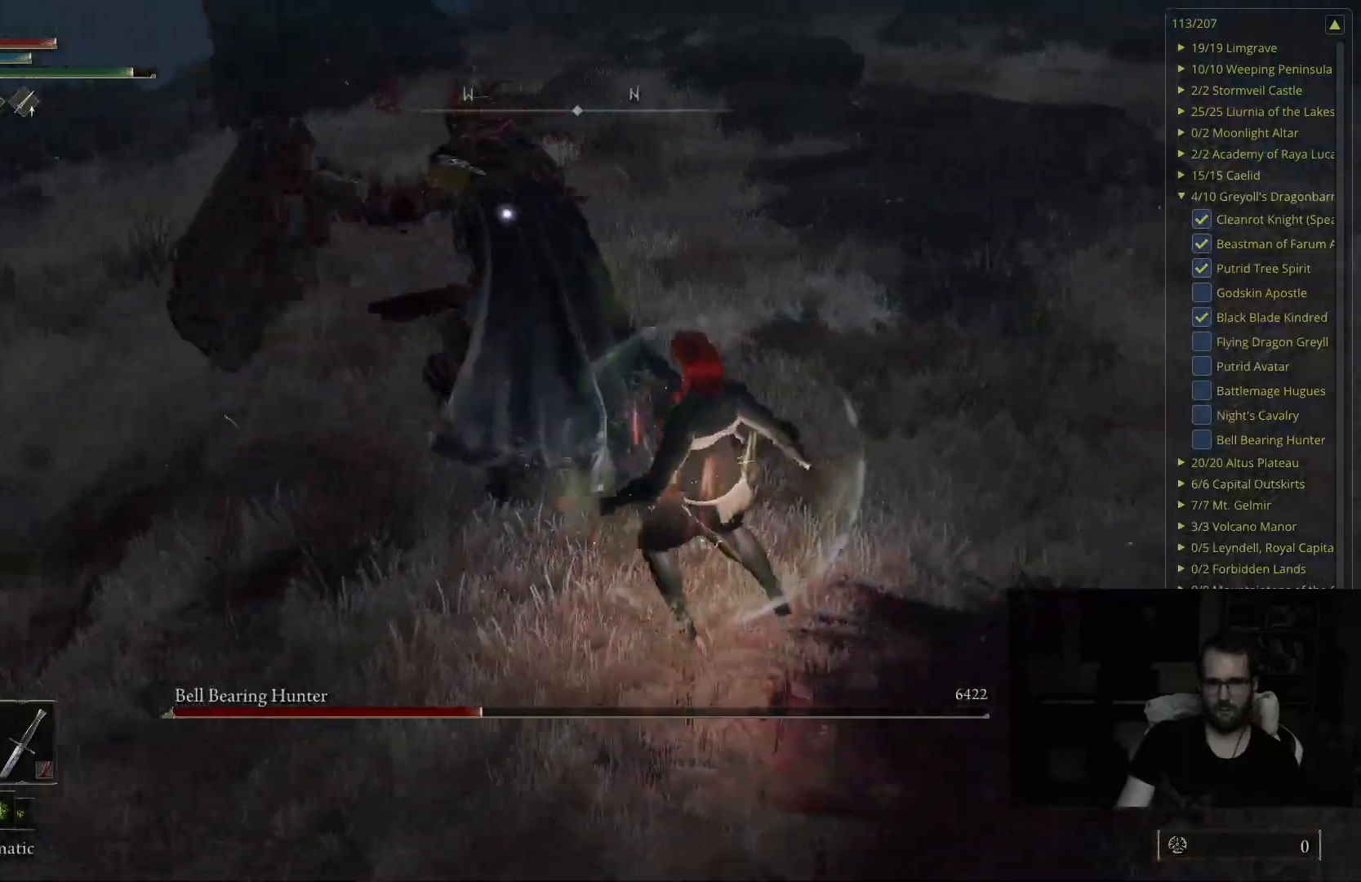
{"buttons": ["R1"], "left_stick": "up-right", "right_stick": "center", "events": [[50, "R1", "up"], [333, "R1", "down"]]}
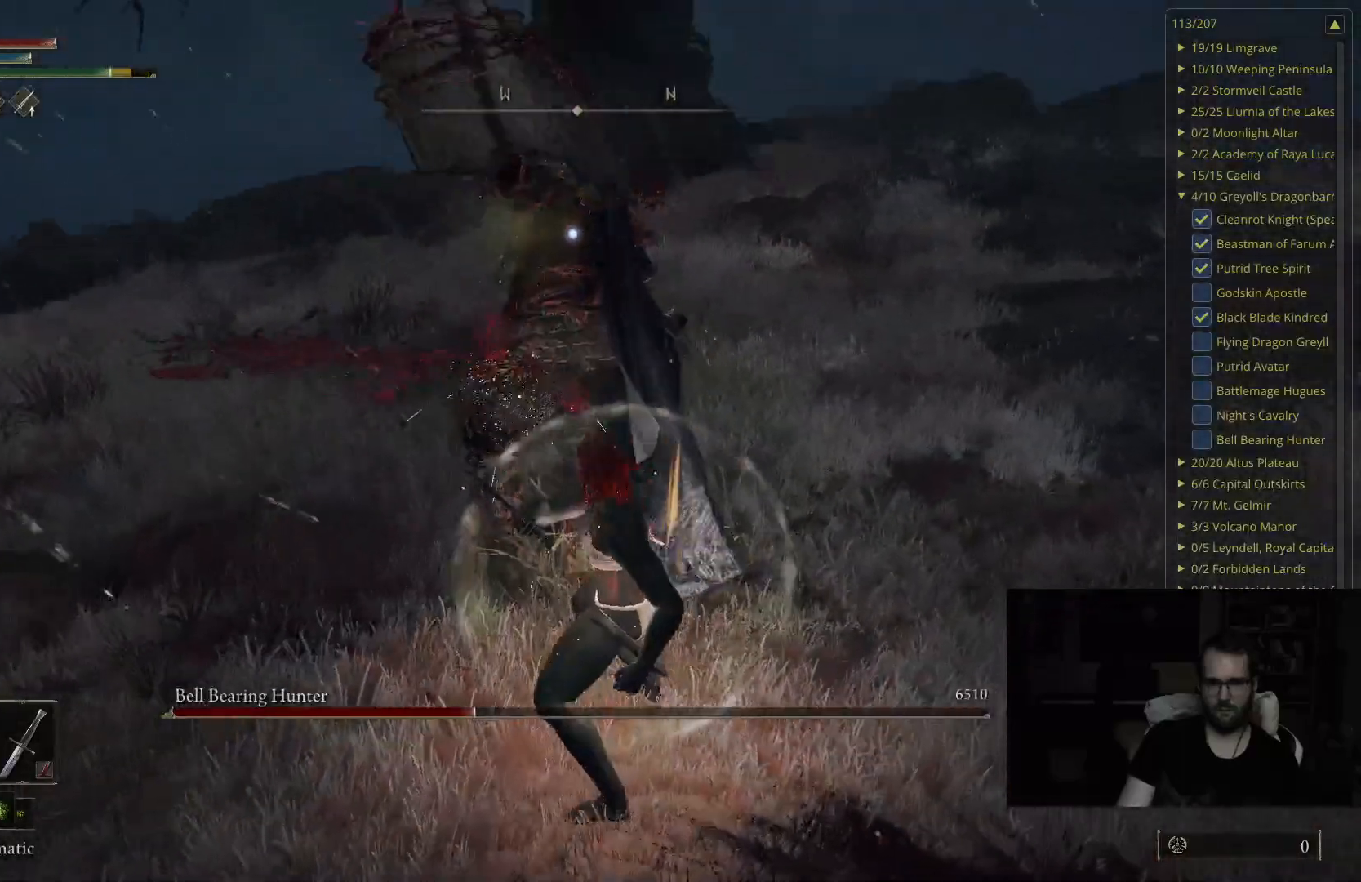
{"buttons": [], "left_stick": "up-right", "right_stick": "center", "events": [[50, "R1", "up"], [300, "R1", "down"], [500, "R1", "up"]]}
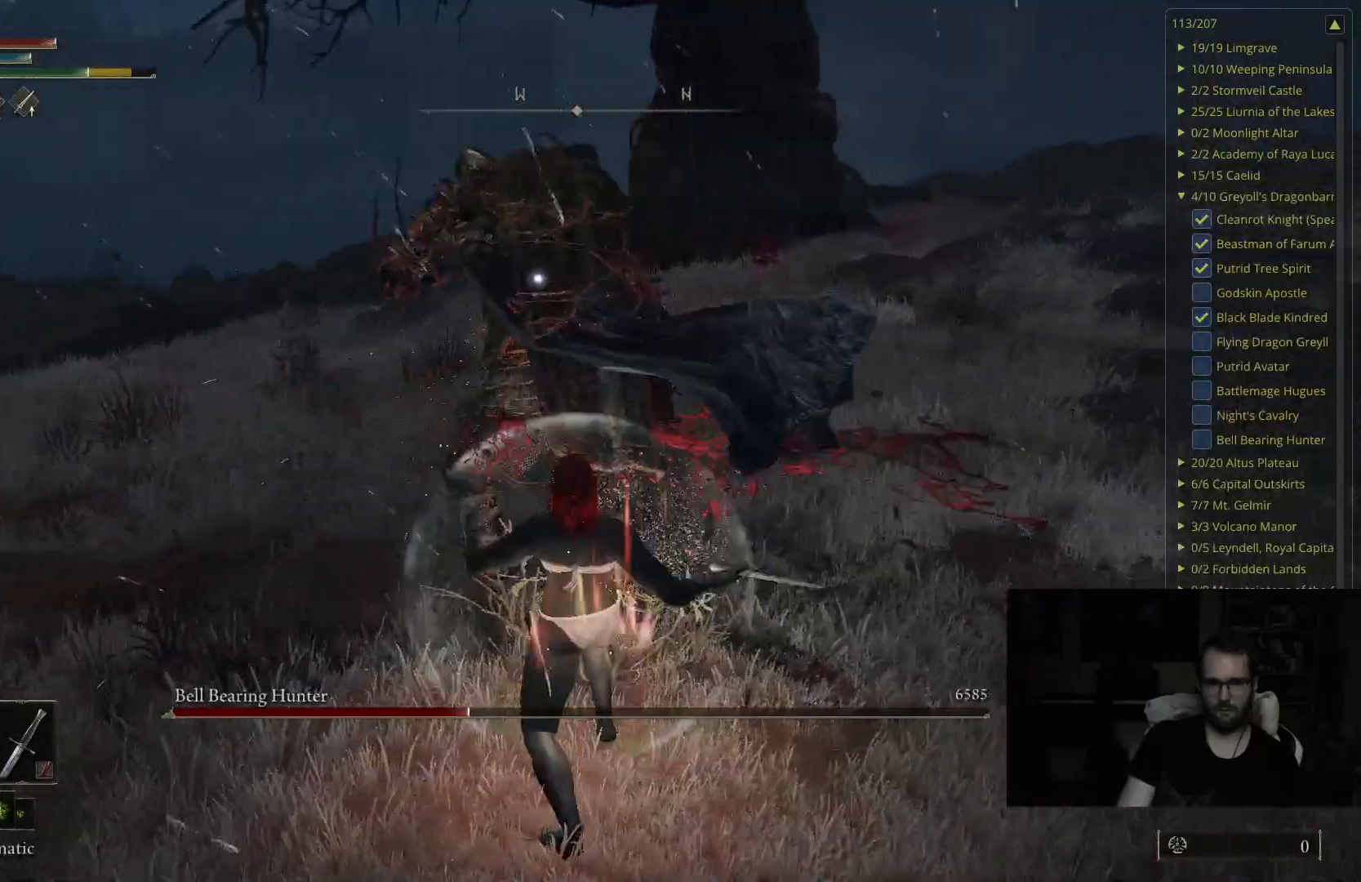
{"buttons": [], "left_stick": "center", "right_stick": "center", "events": [[333, "left_stick", "center"]]}
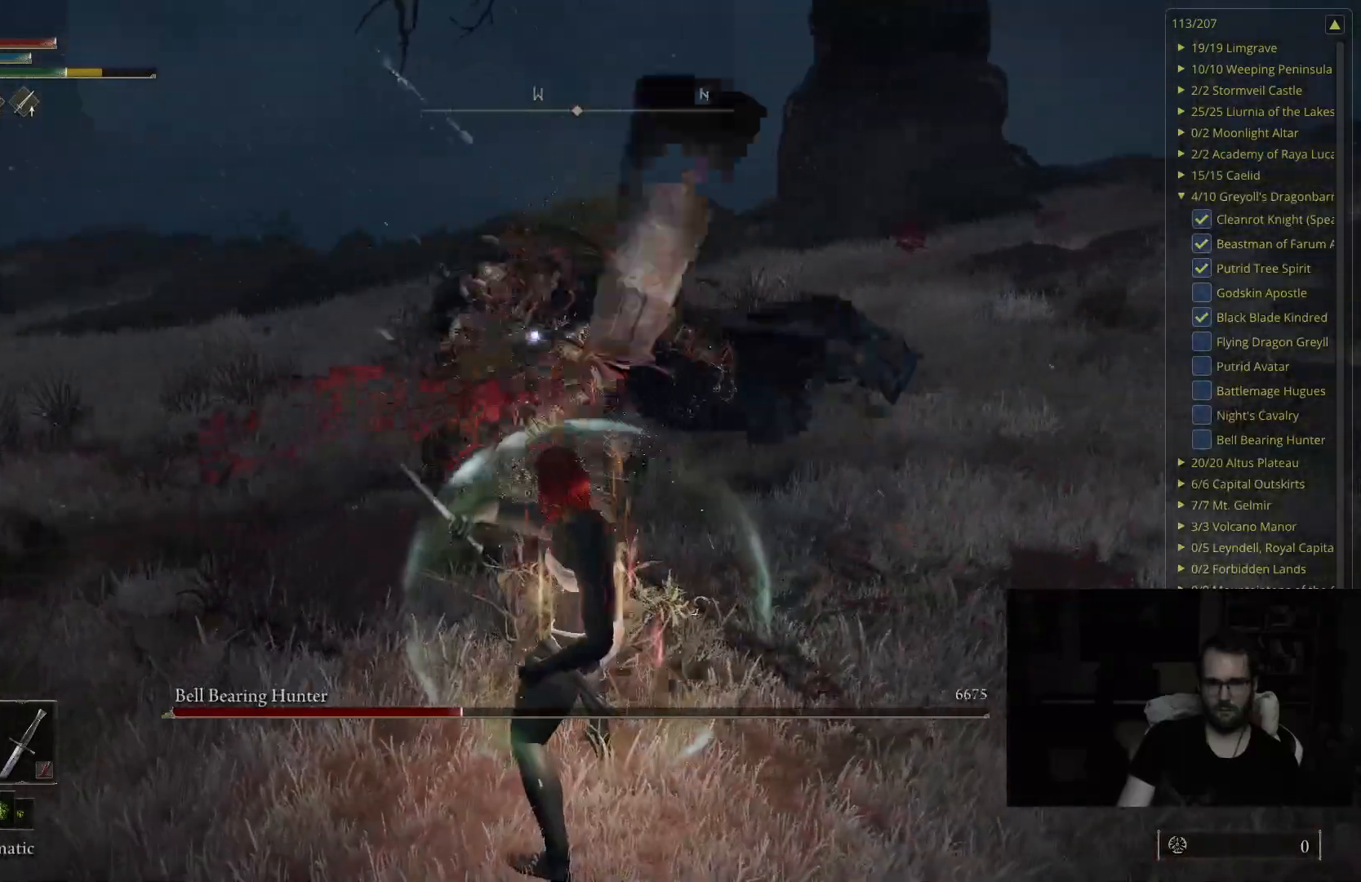
{"buttons": ["B"], "left_stick": "up-right", "right_stick": "center", "events": [[17, "left_stick", "down"], [300, "left_stick", "right"], [383, "B", "down"], [383, "left_stick", "up-right"]]}
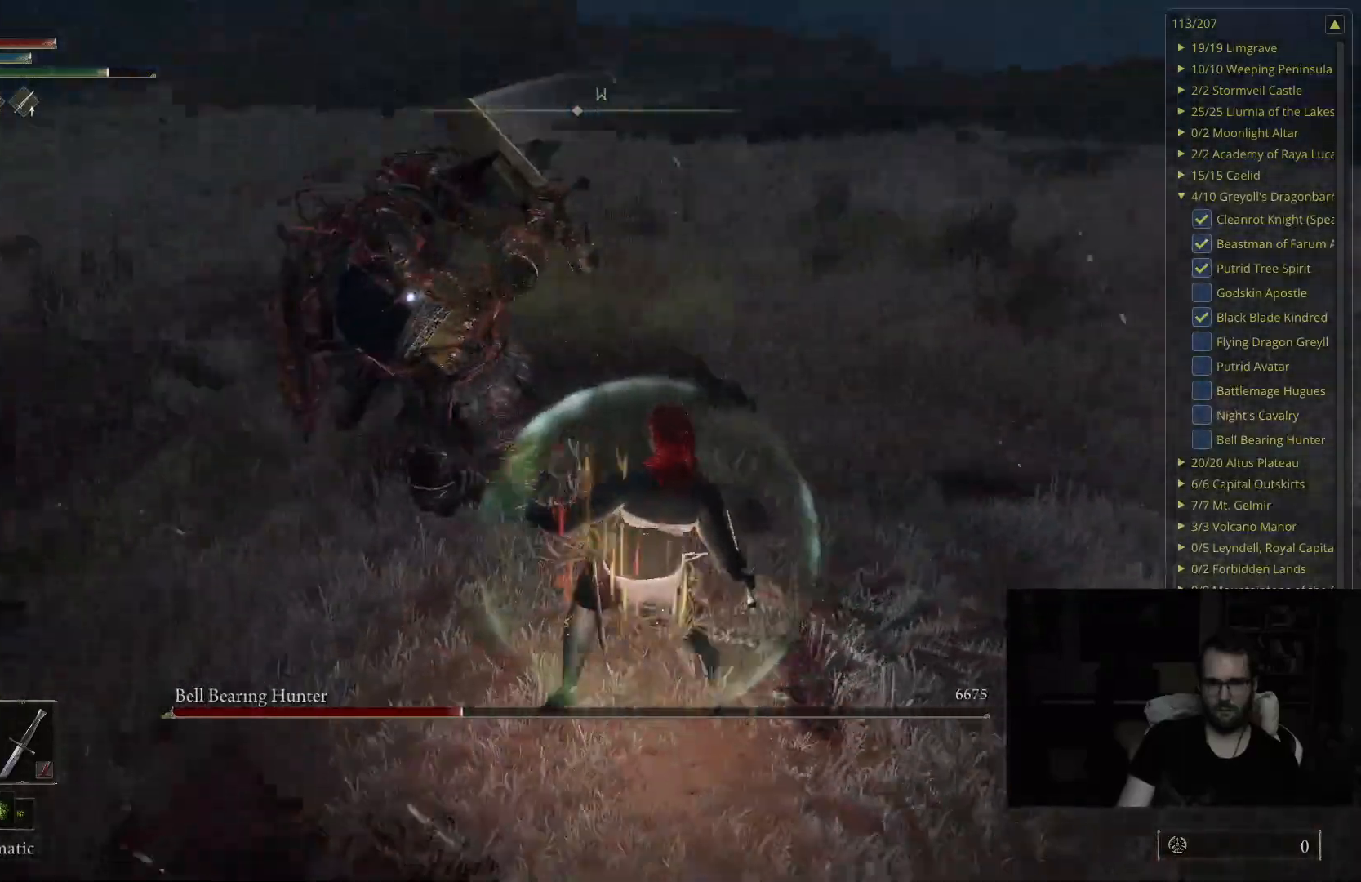
{"buttons": [], "left_stick": "up-right", "right_stick": "center", "events": [[33, "B", "up"]]}
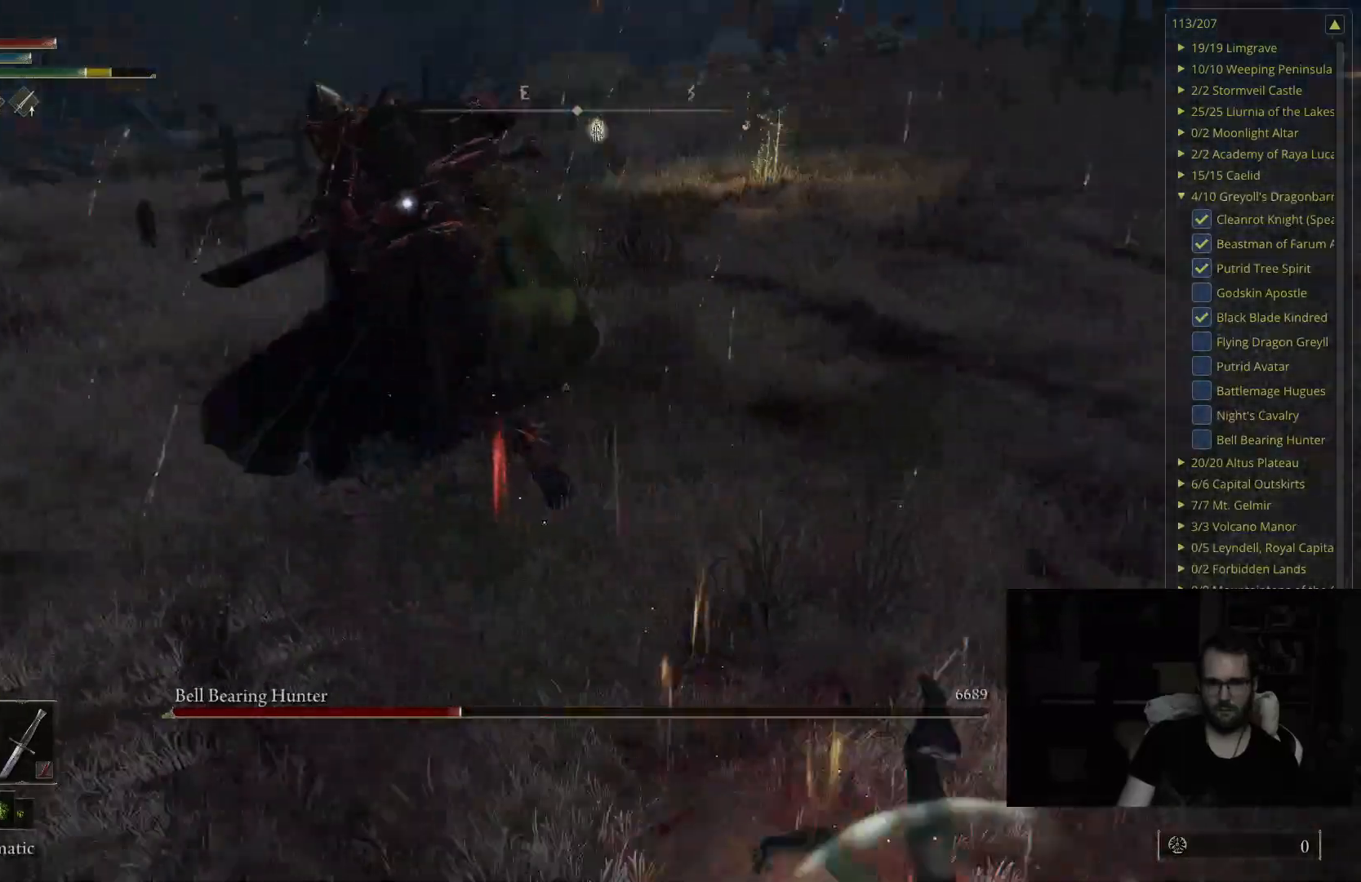
{"buttons": ["B"], "left_stick": "up-right", "right_stick": "center", "events": [[500, "B", "down"]]}
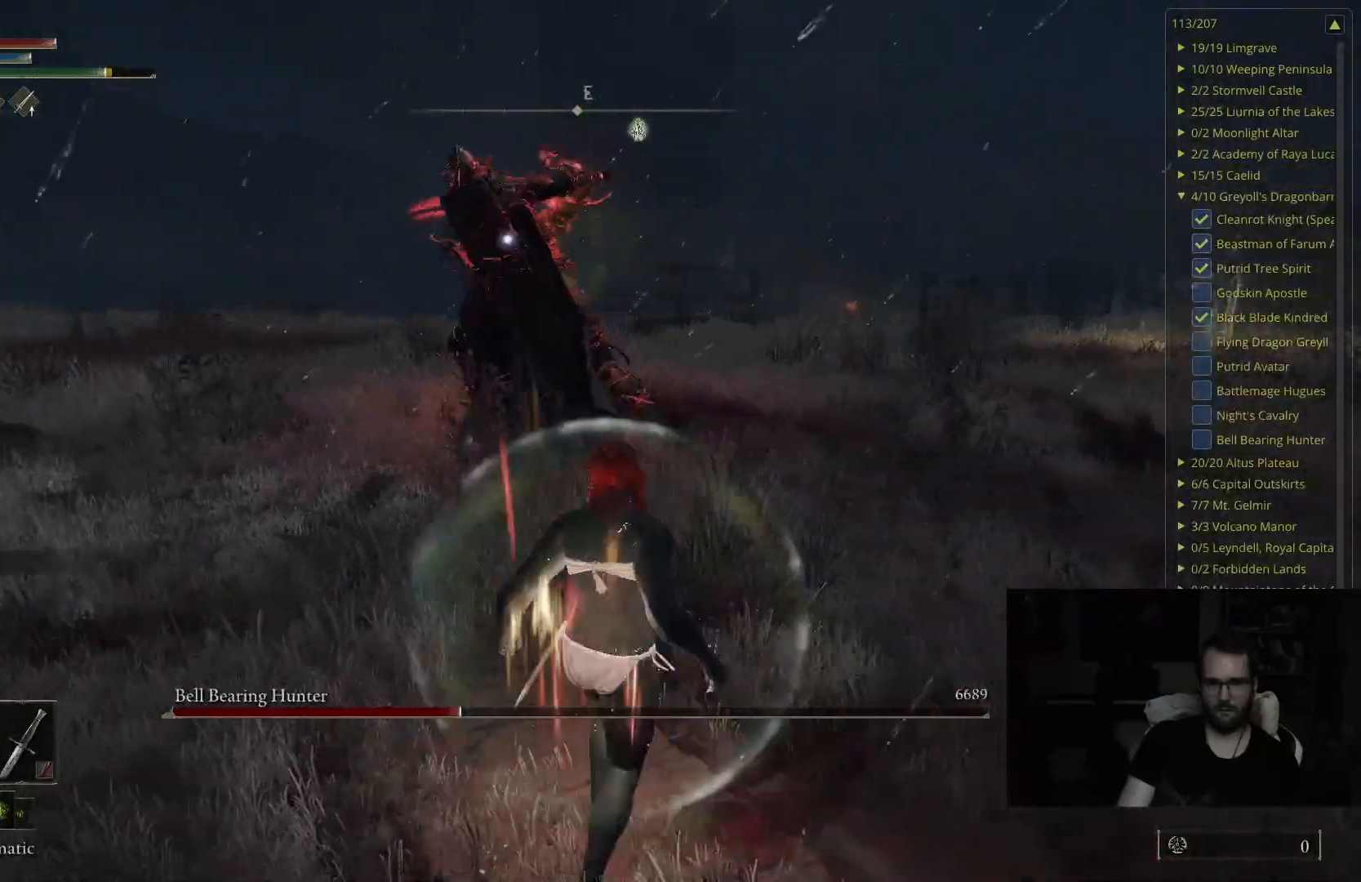
{"buttons": [], "left_stick": "up", "right_stick": "center", "events": [[267, "B", "up"], [283, "left_stick", "up"]]}